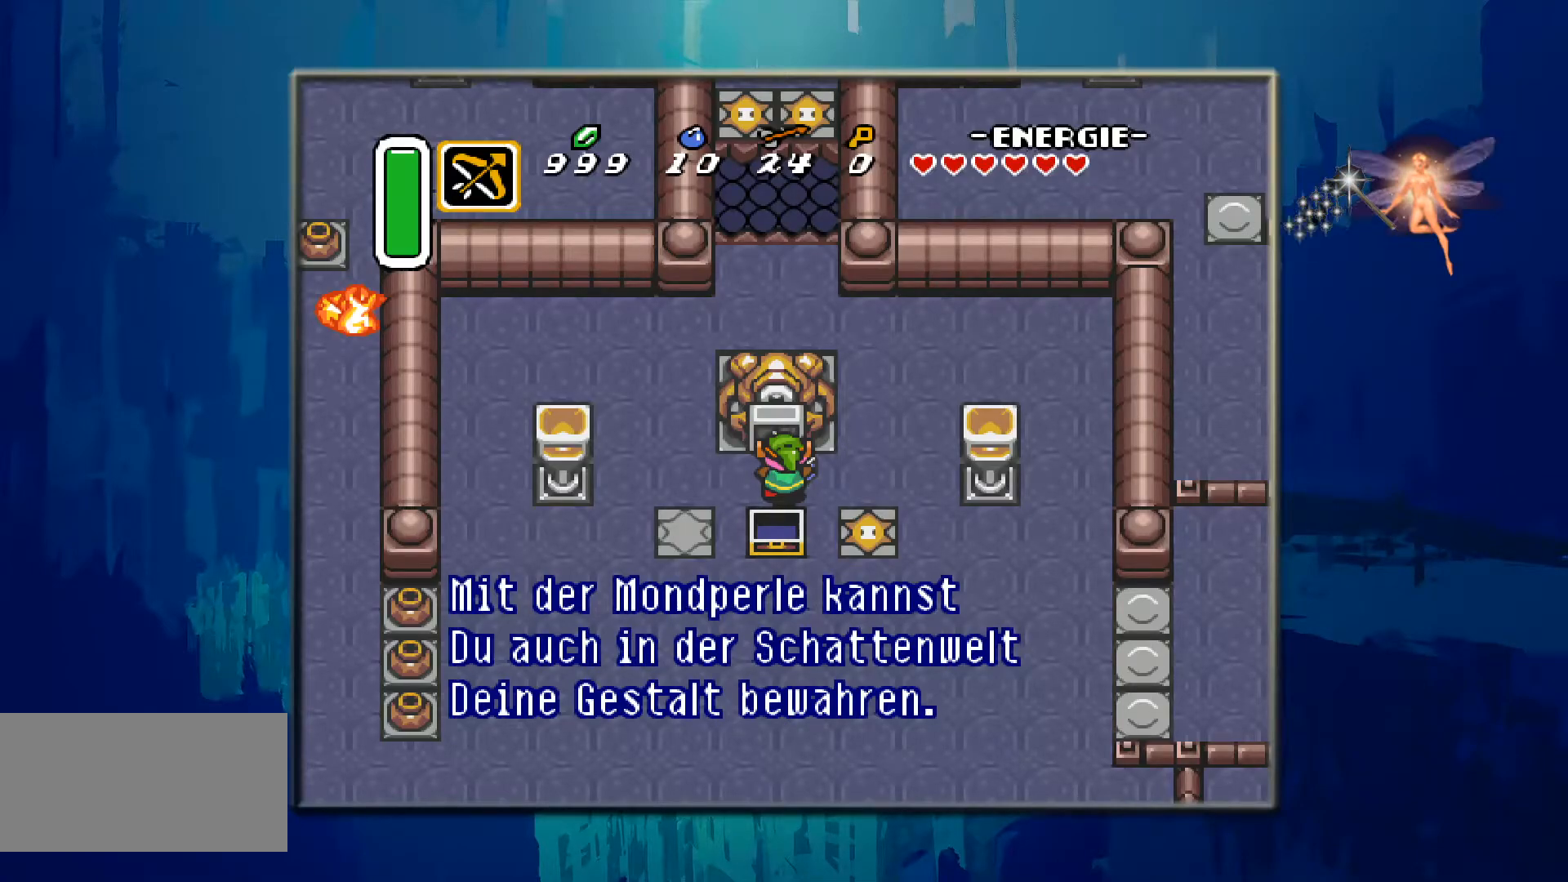
Gameplay with a controller (Nintendo layout); each line is a JSON object with the inputs held at the frame after it. "events" lists button and stick changes between this image and that frame as [ms after this image, input, new state], when the widget could be followed in between. Not read: L3 R3.
{"buttons": ["A"], "events": [[483, "A", "down"]]}
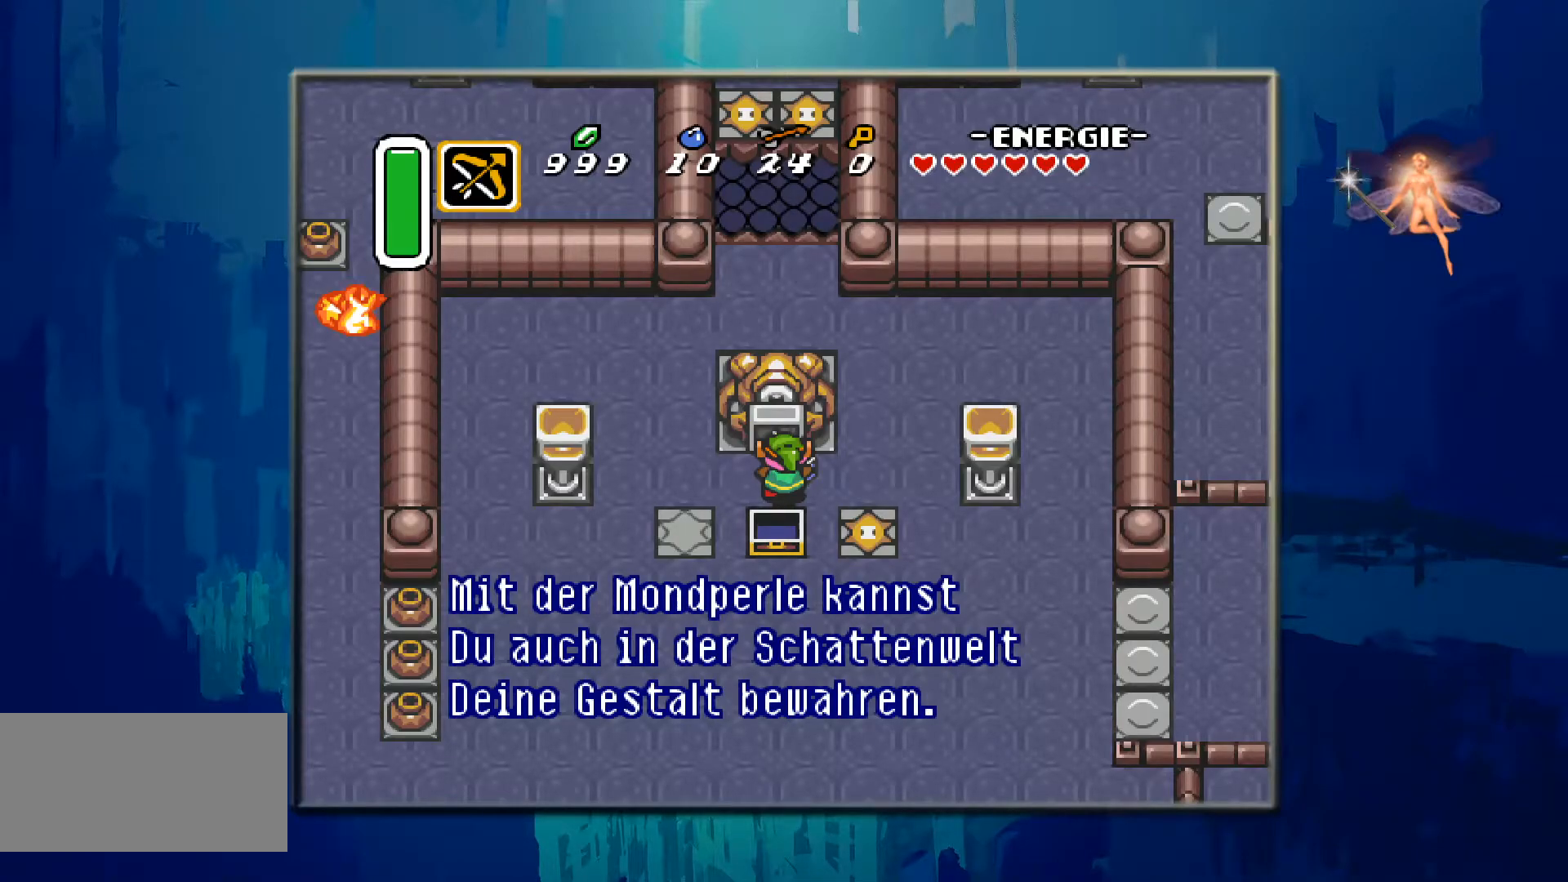
{"buttons": [], "events": [[167, "A", "up"]]}
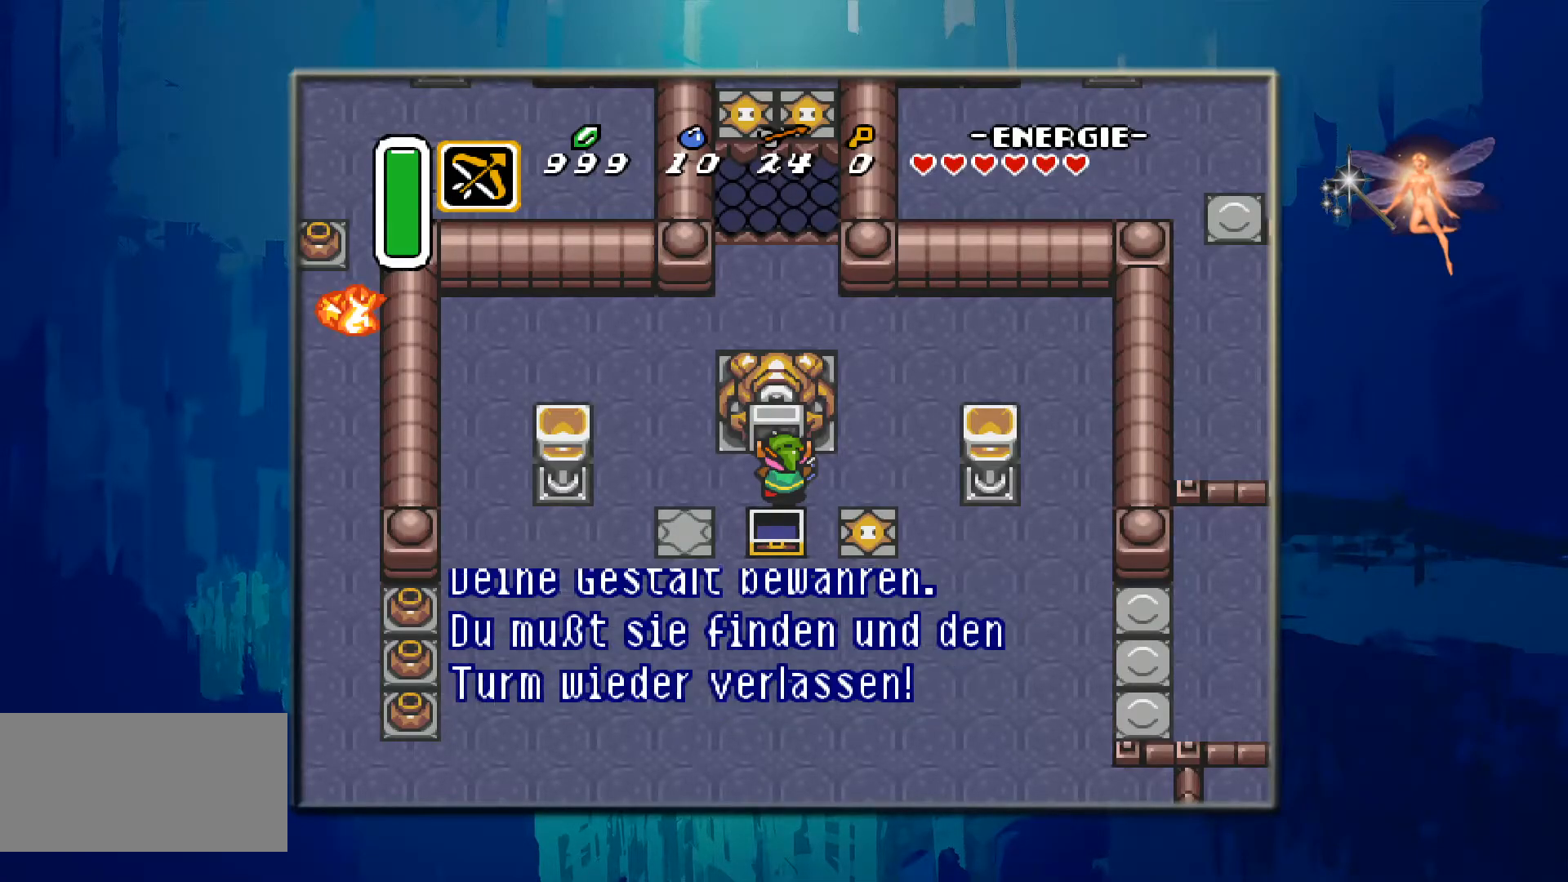
{"buttons": [], "events": []}
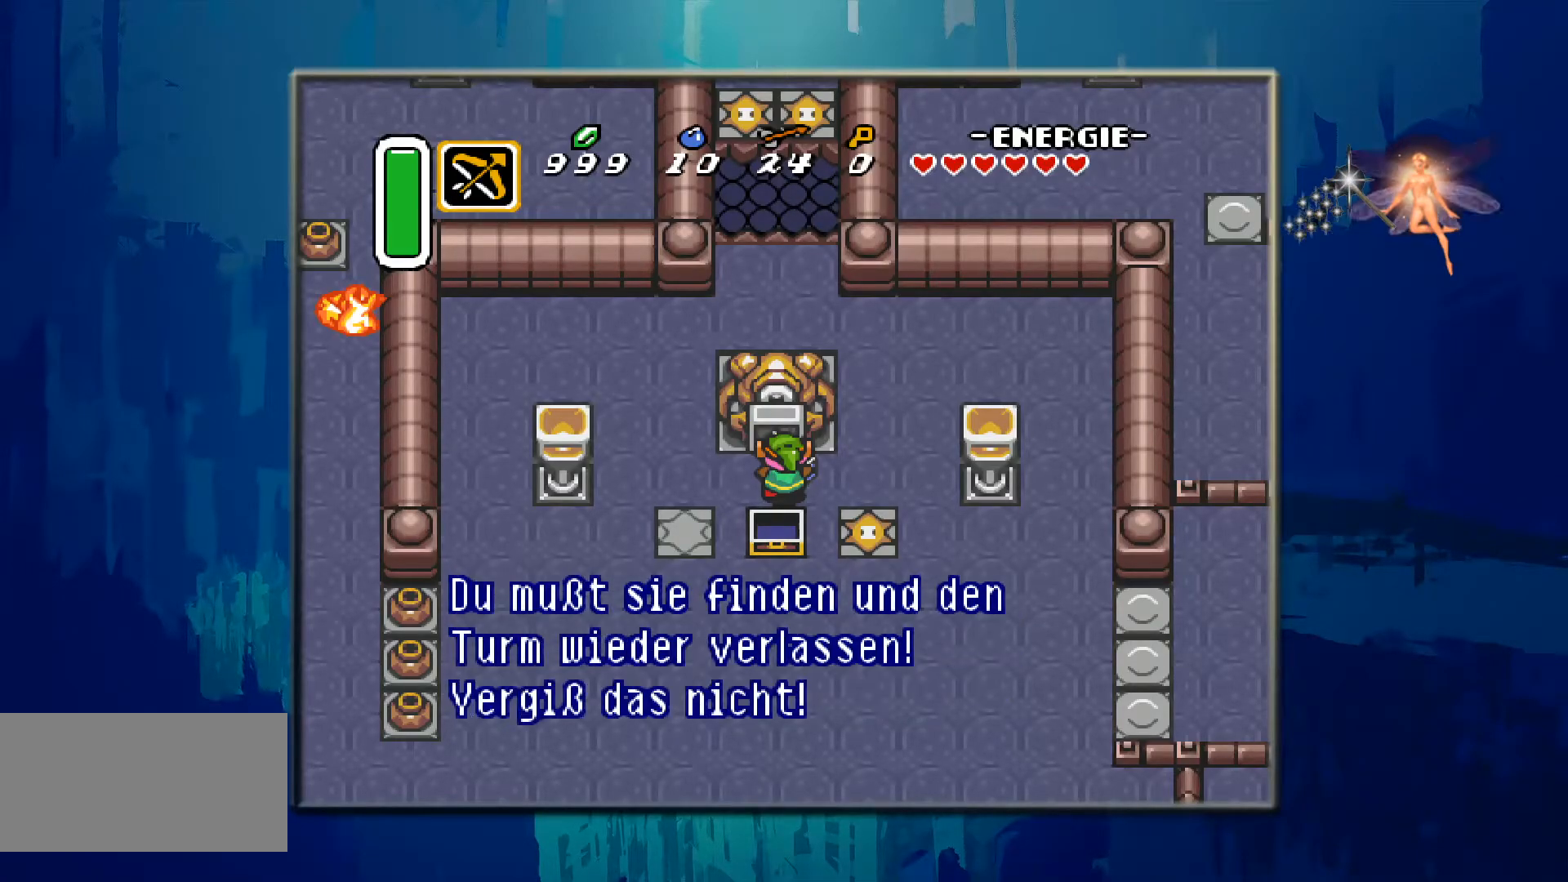
{"buttons": [], "events": []}
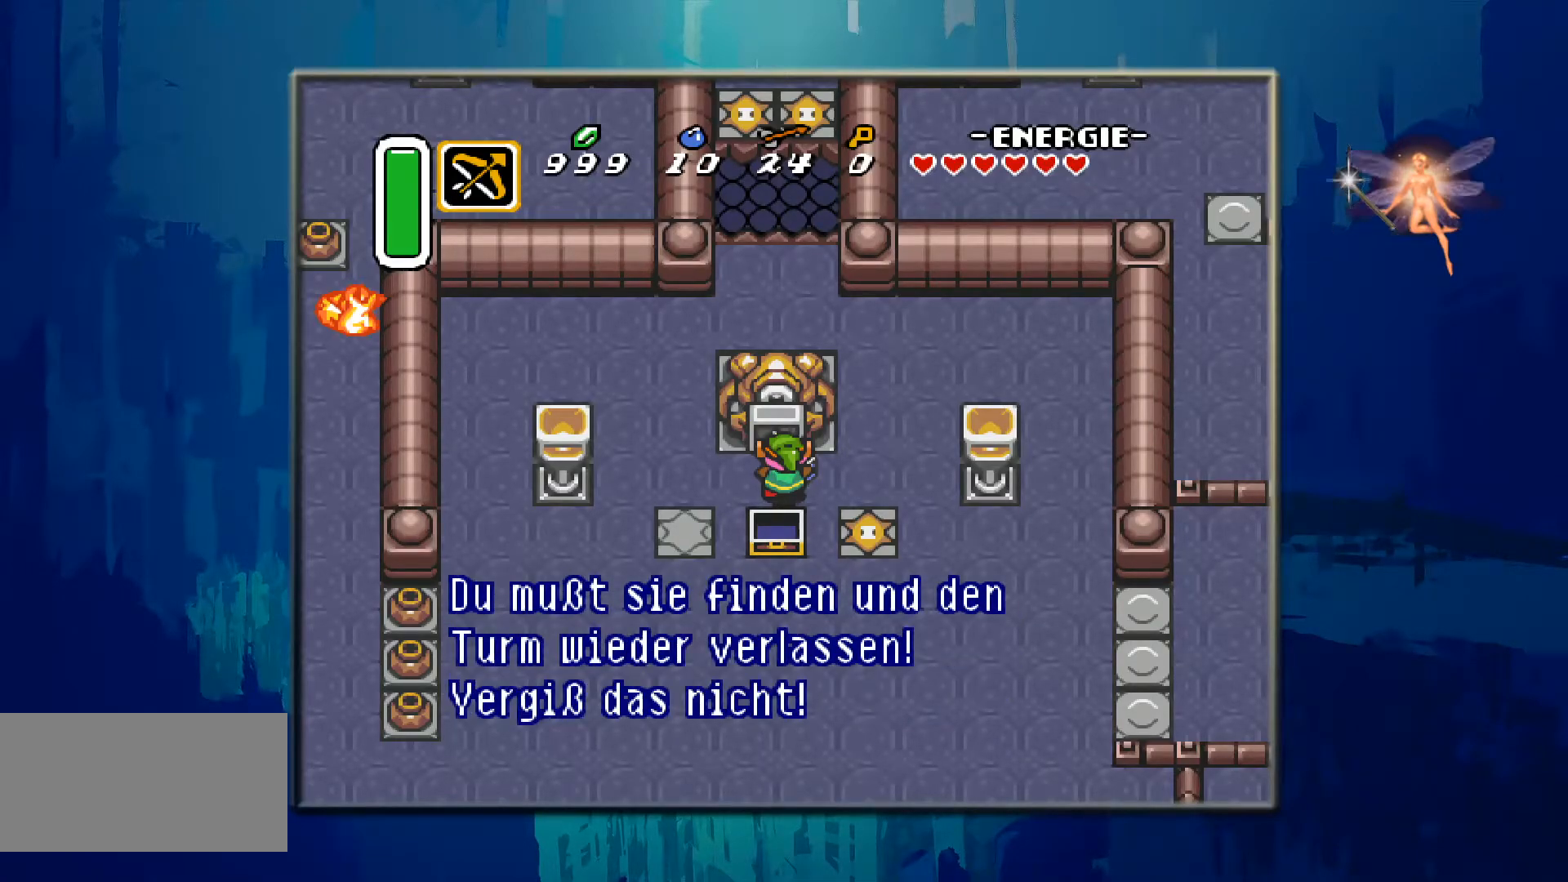
{"buttons": [], "events": []}
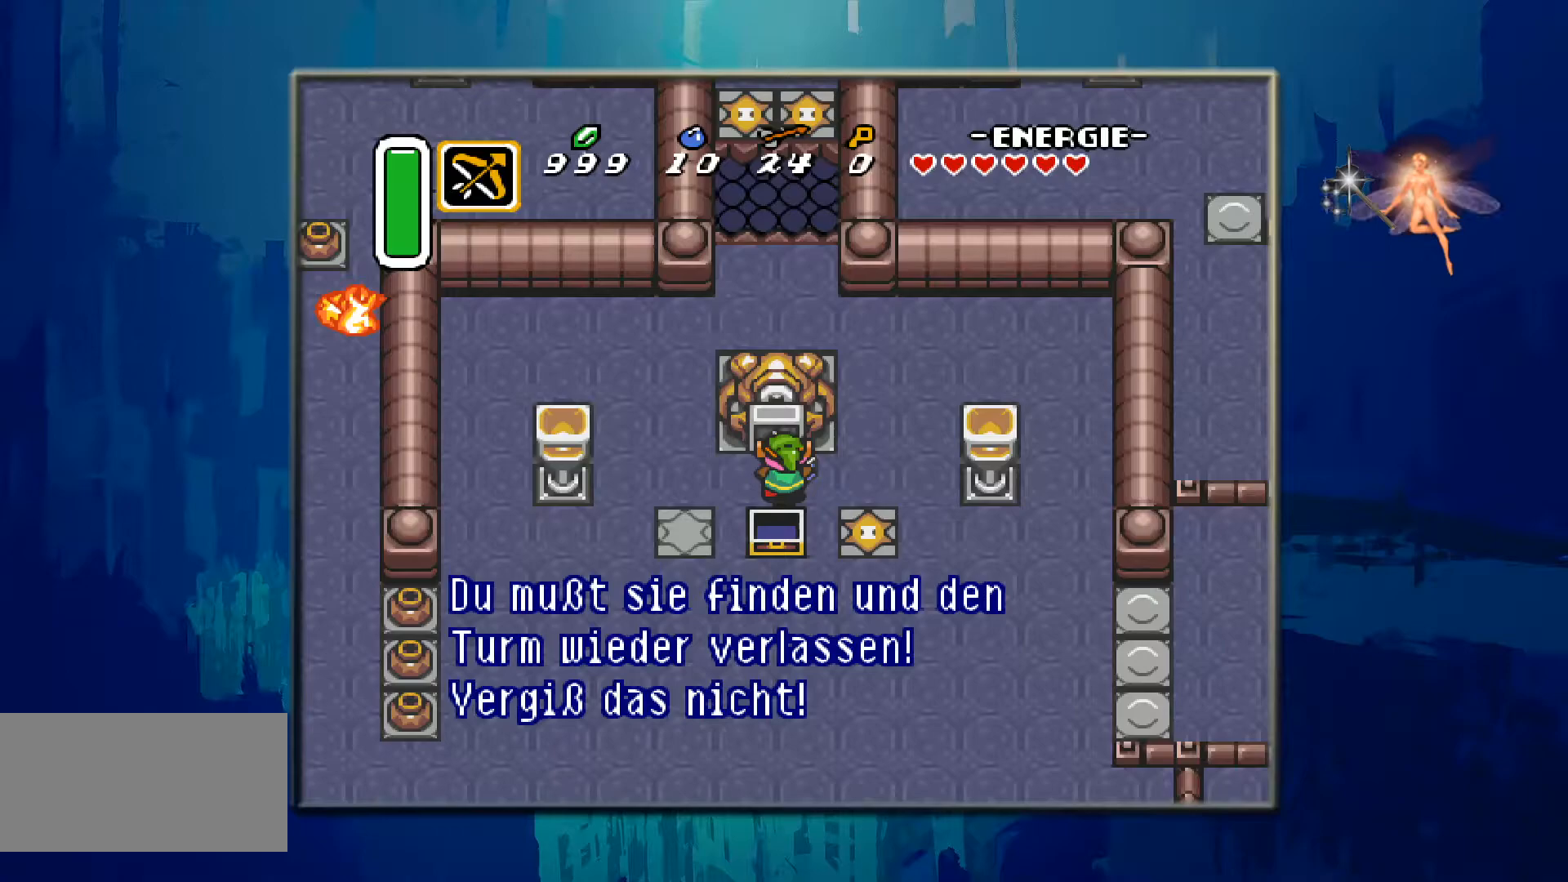
{"buttons": [], "events": []}
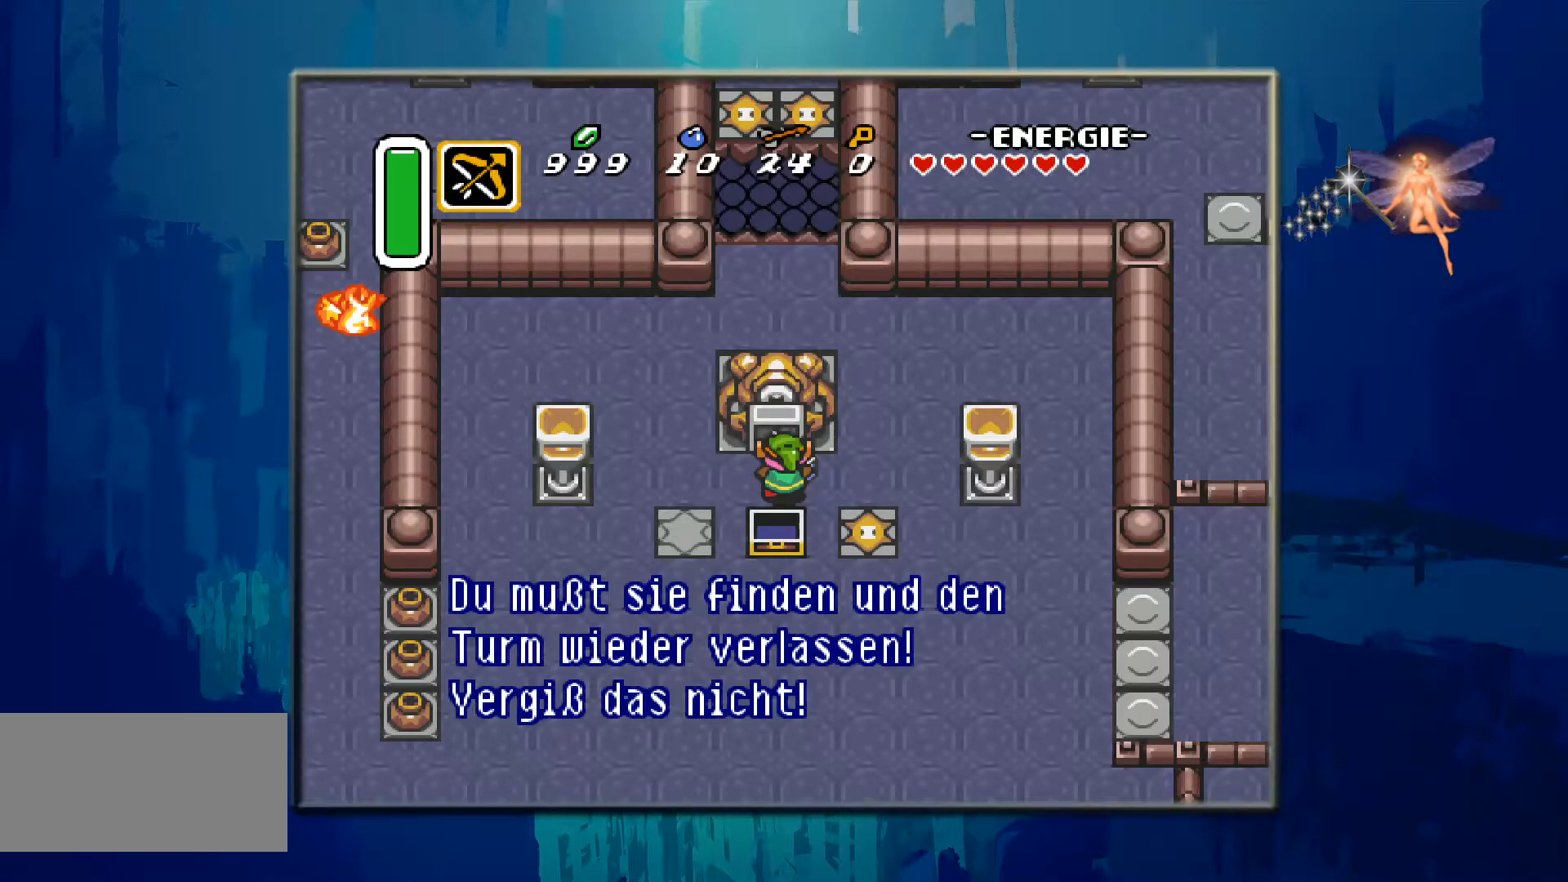
{"buttons": [], "events": []}
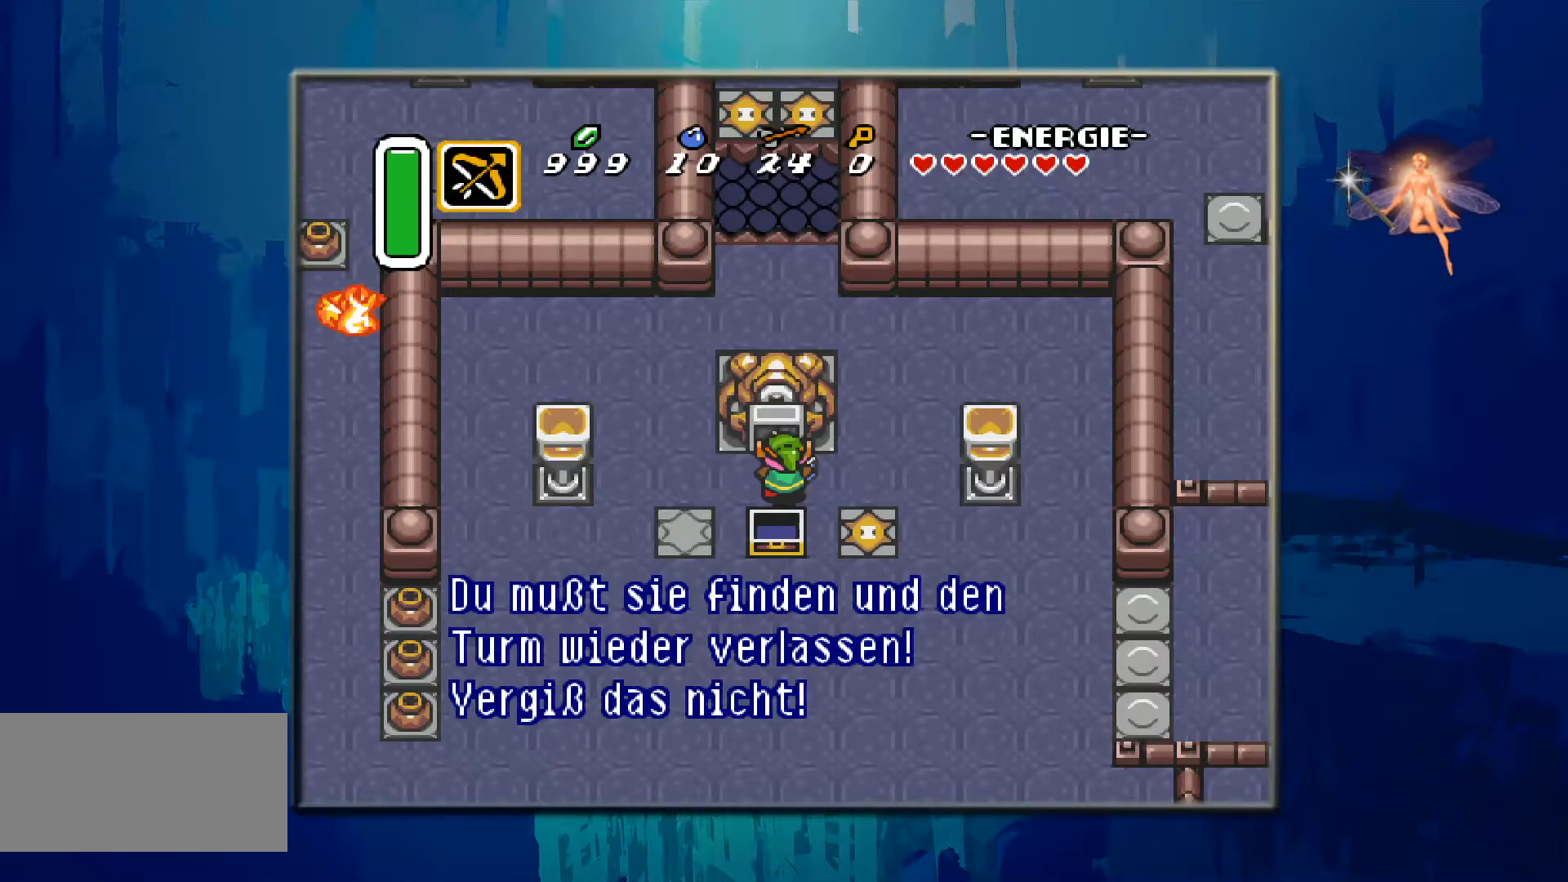
{"buttons": [], "events": []}
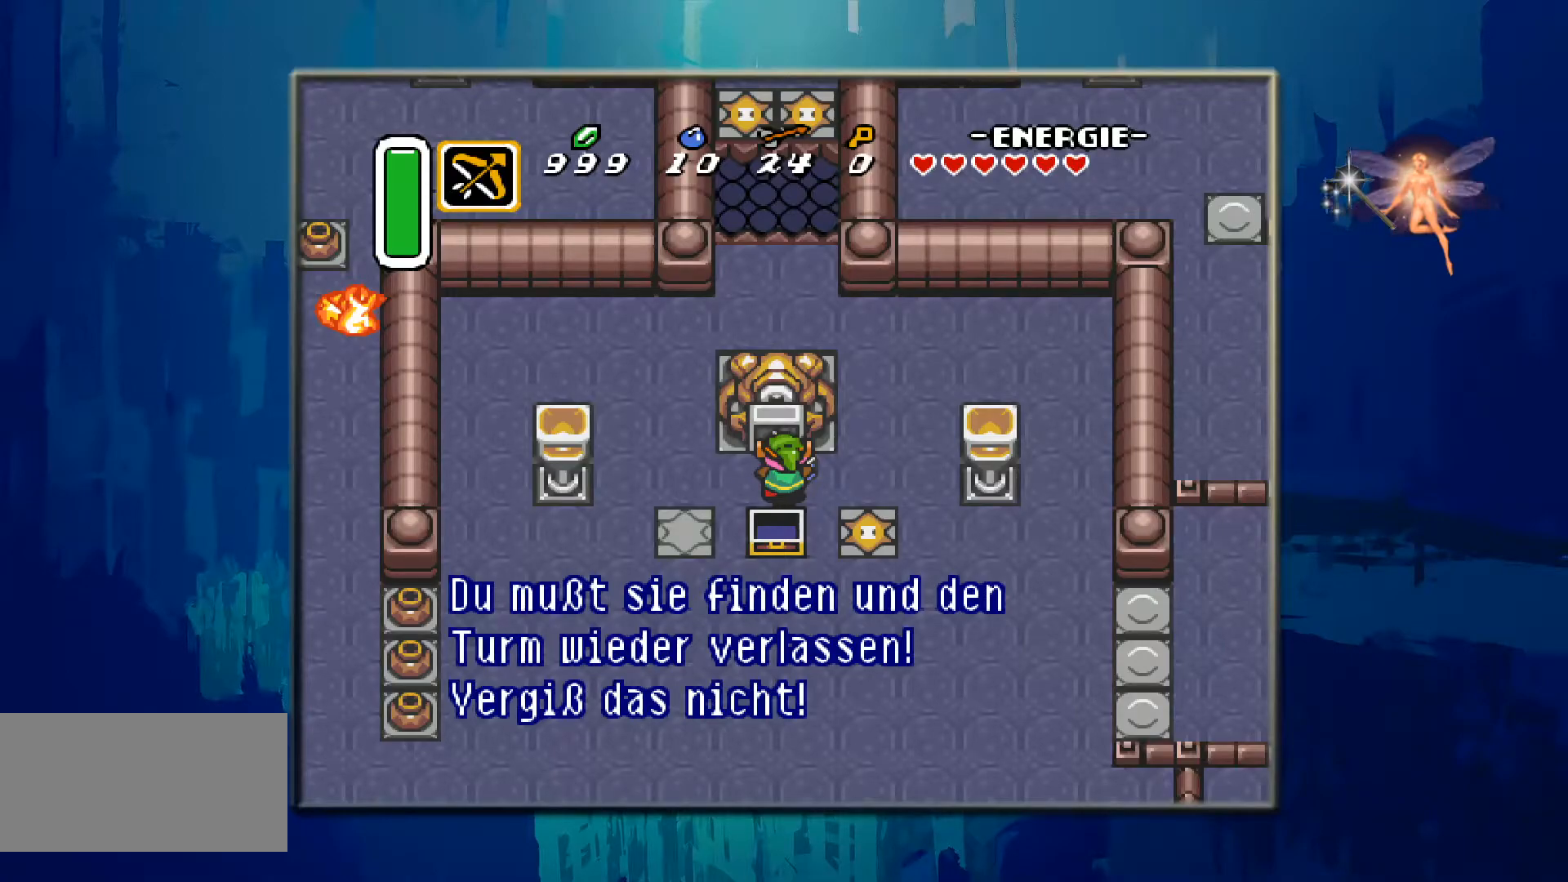
{"buttons": [], "events": []}
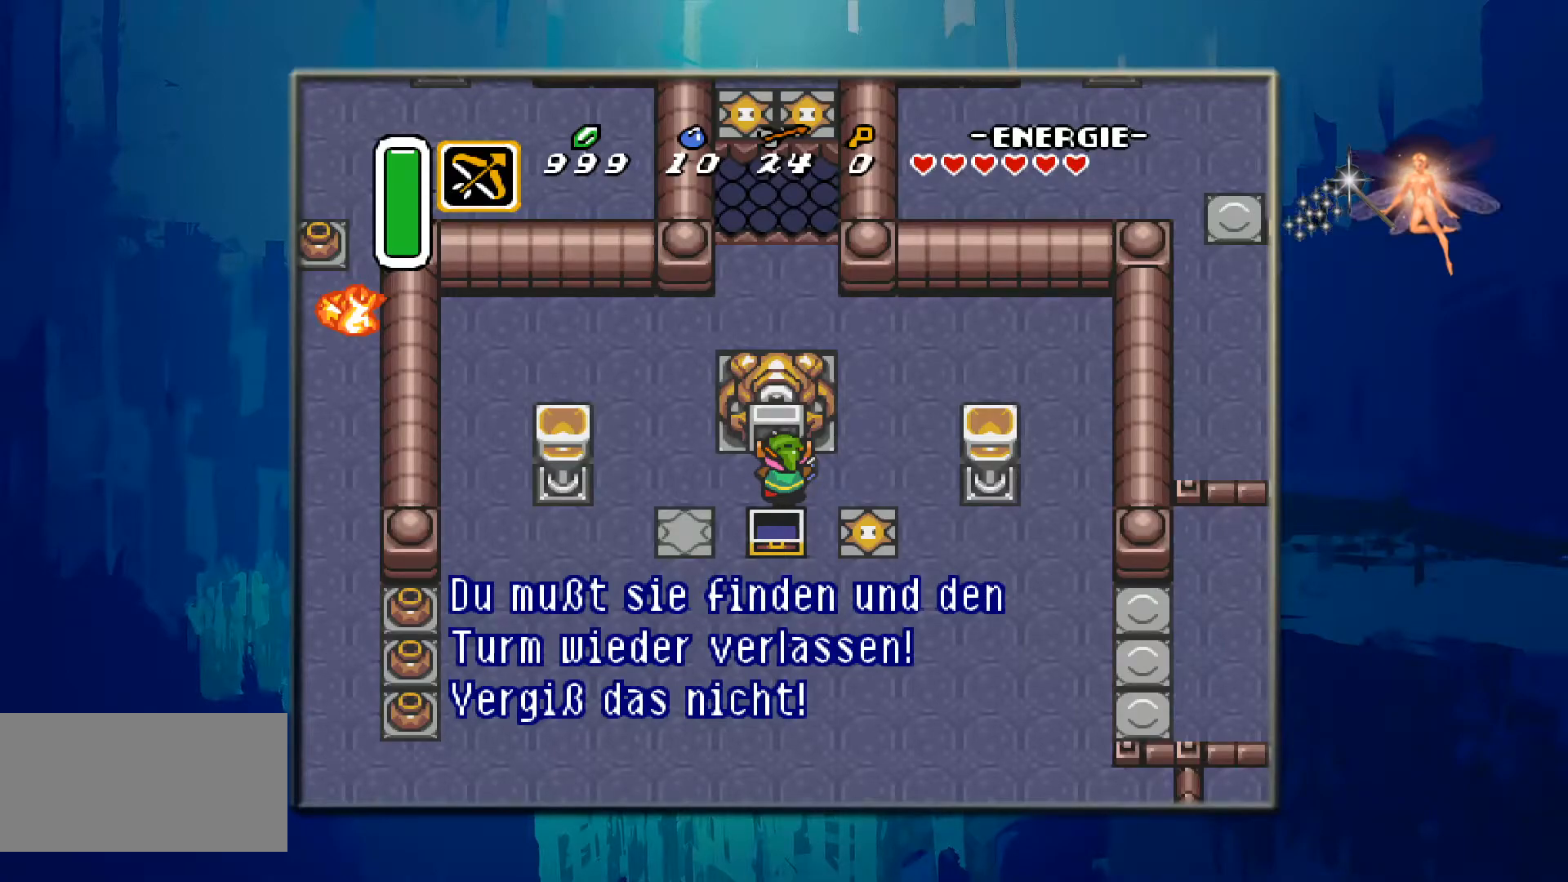
{"buttons": [], "events": []}
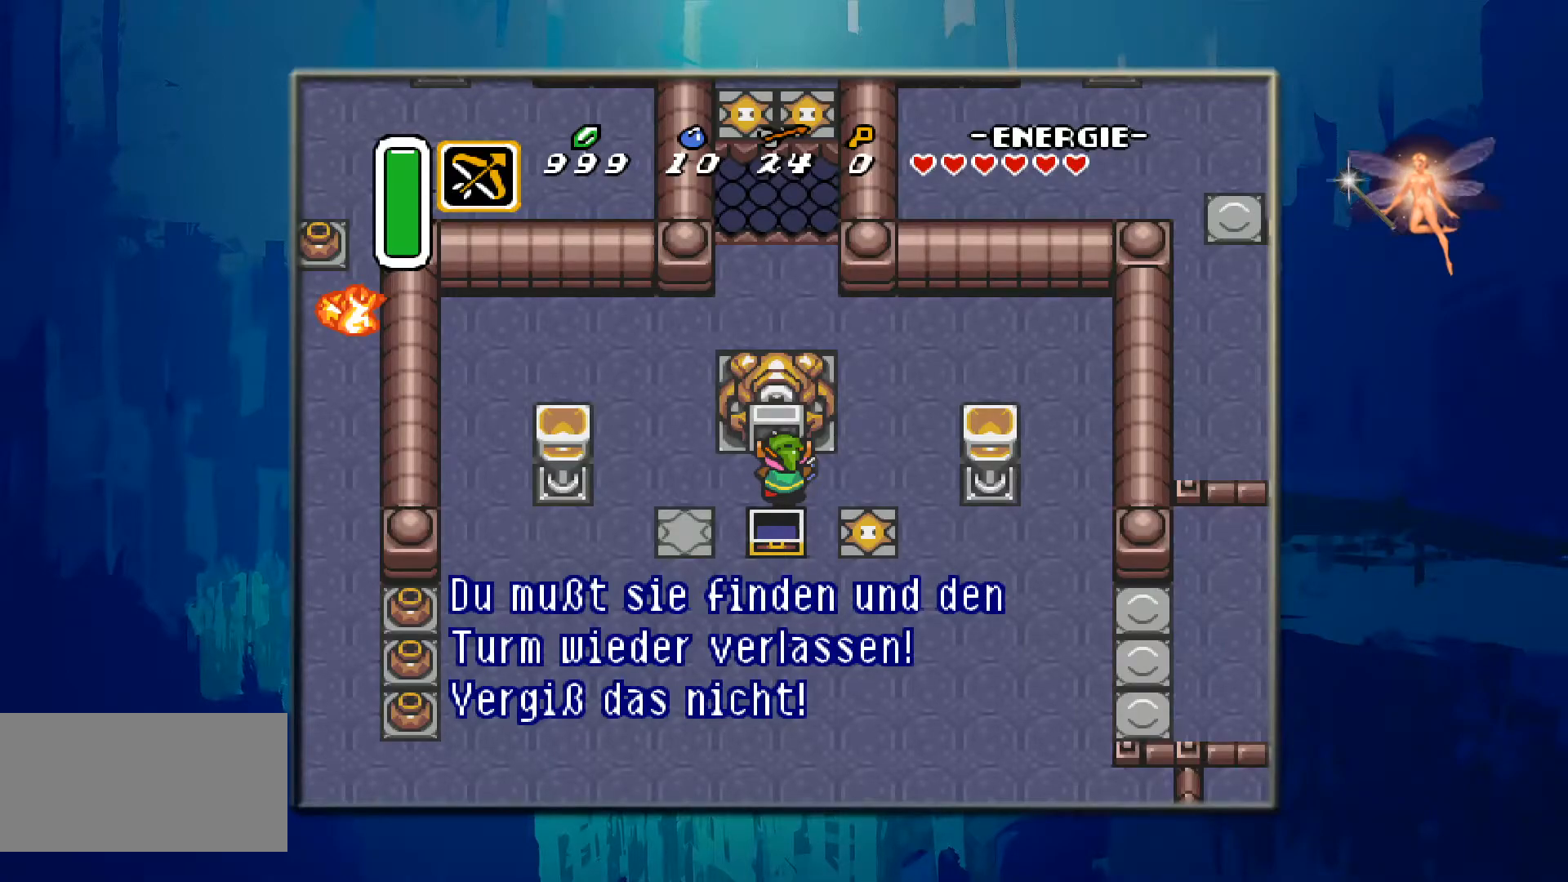
{"buttons": [], "events": []}
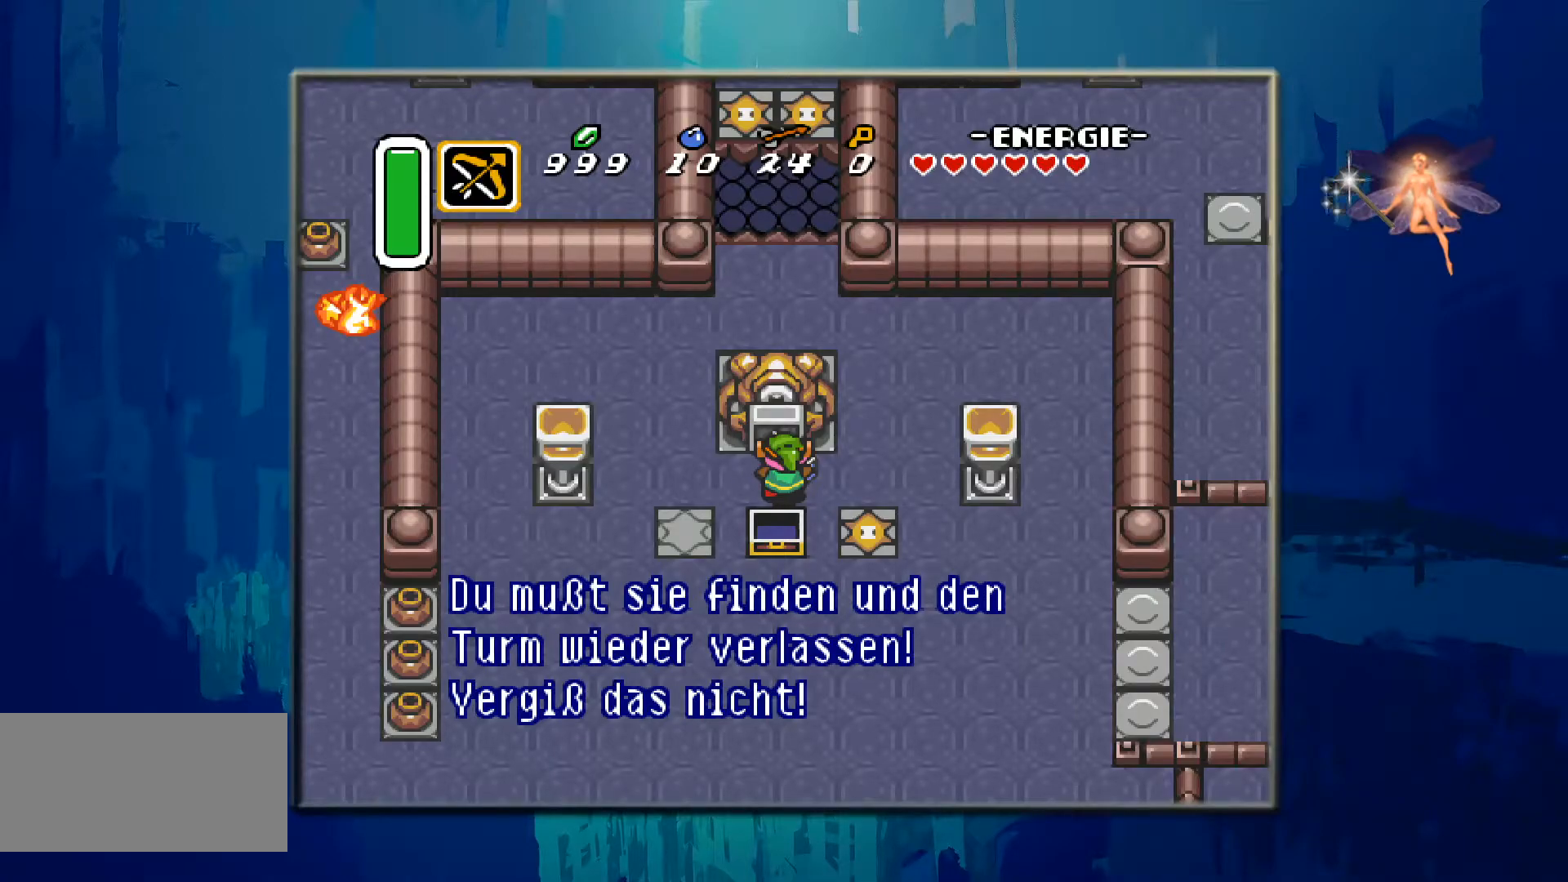
{"buttons": [], "events": []}
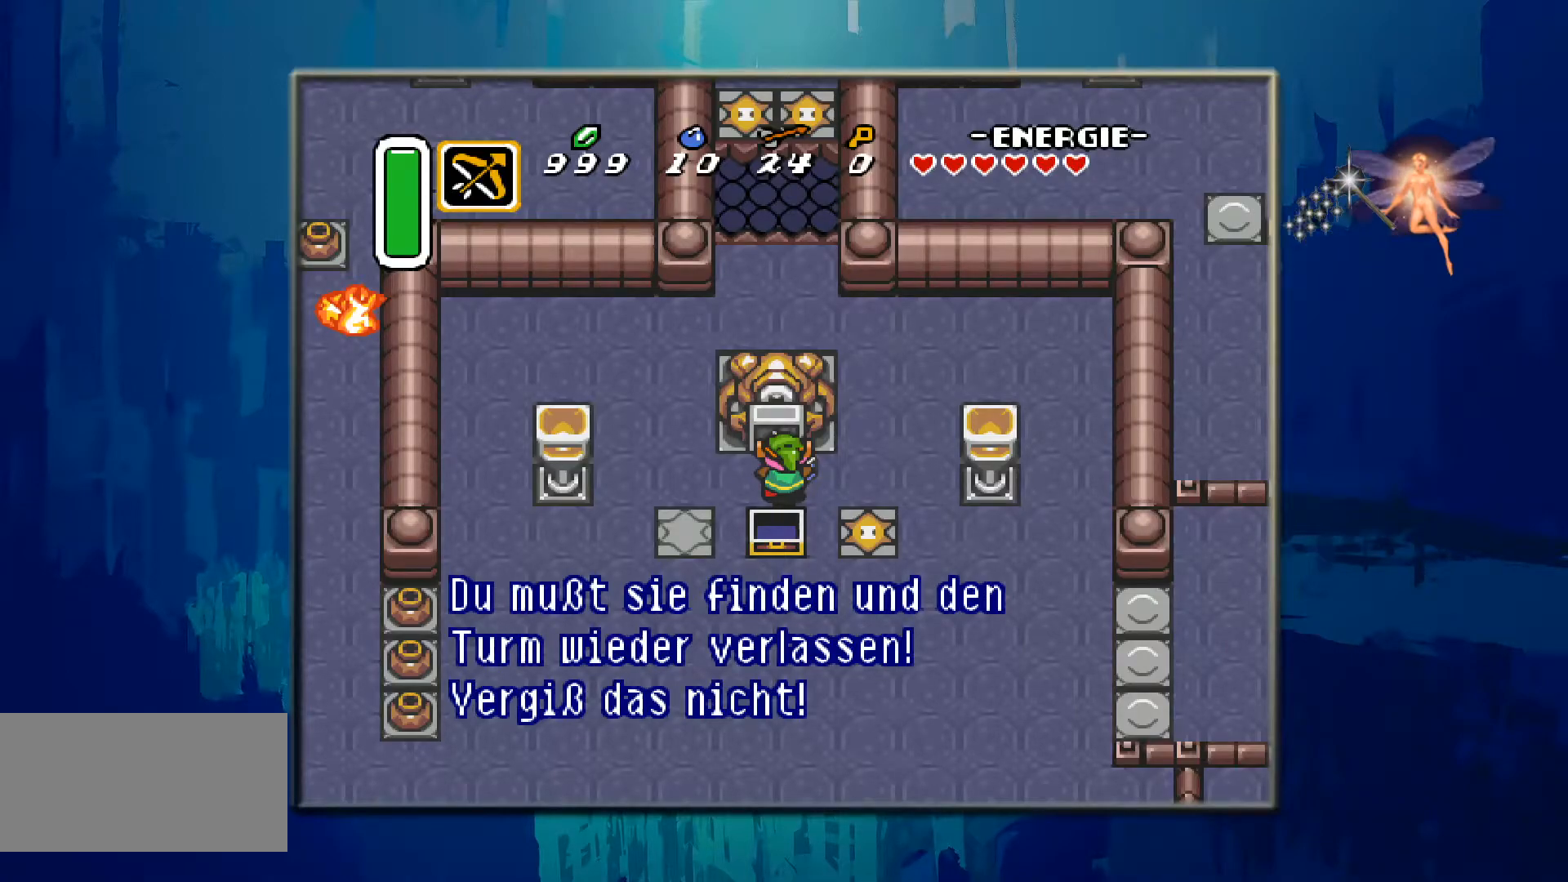
{"buttons": [], "events": [[283, "A", "down"], [450, "A", "up"]]}
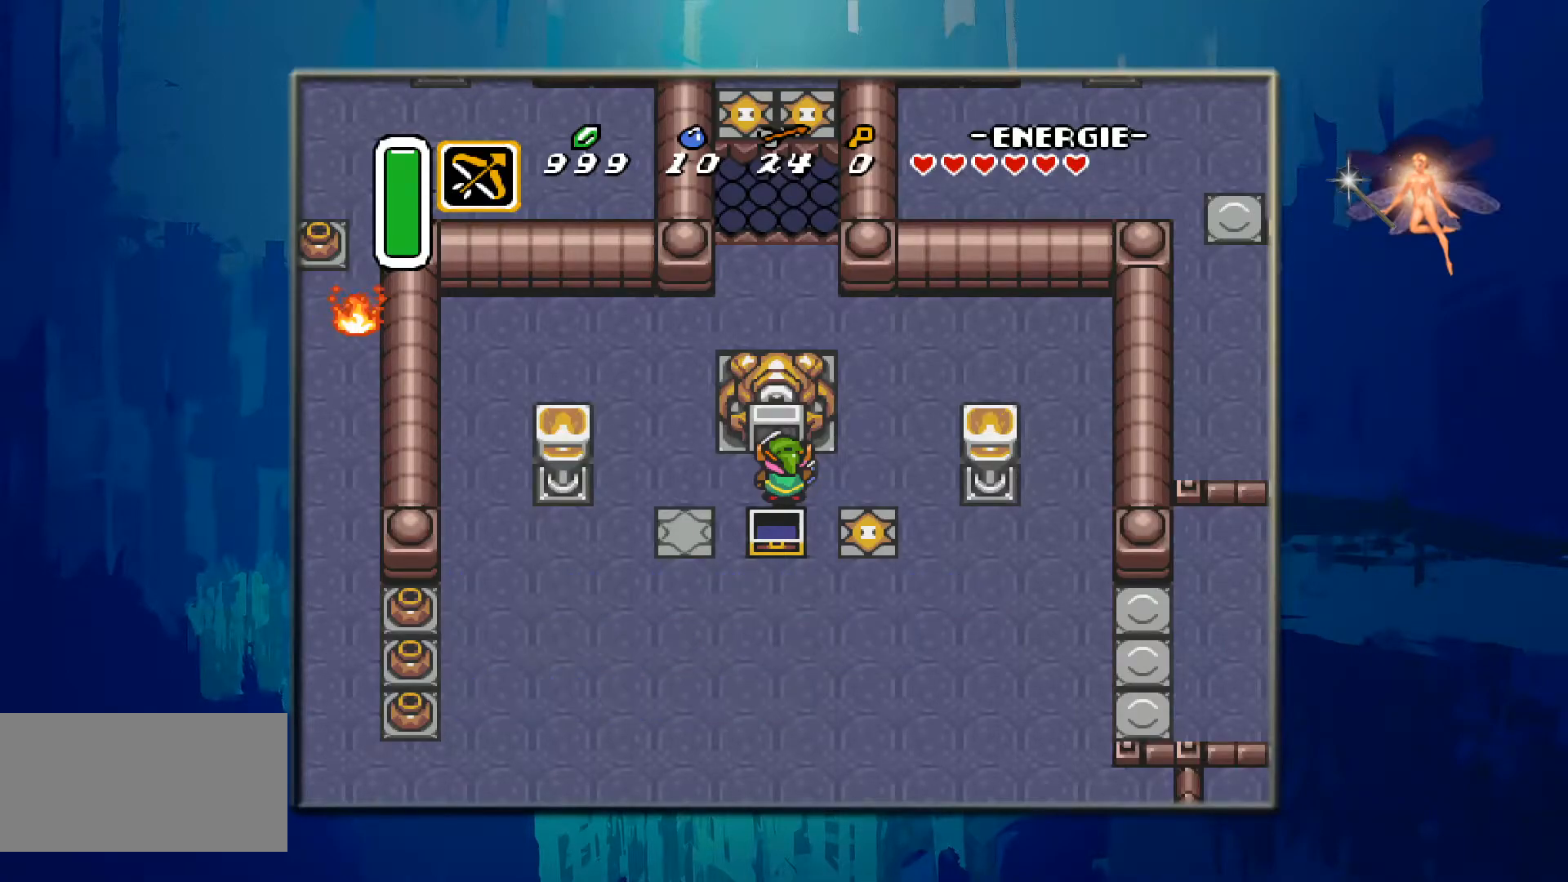
{"buttons": [], "events": []}
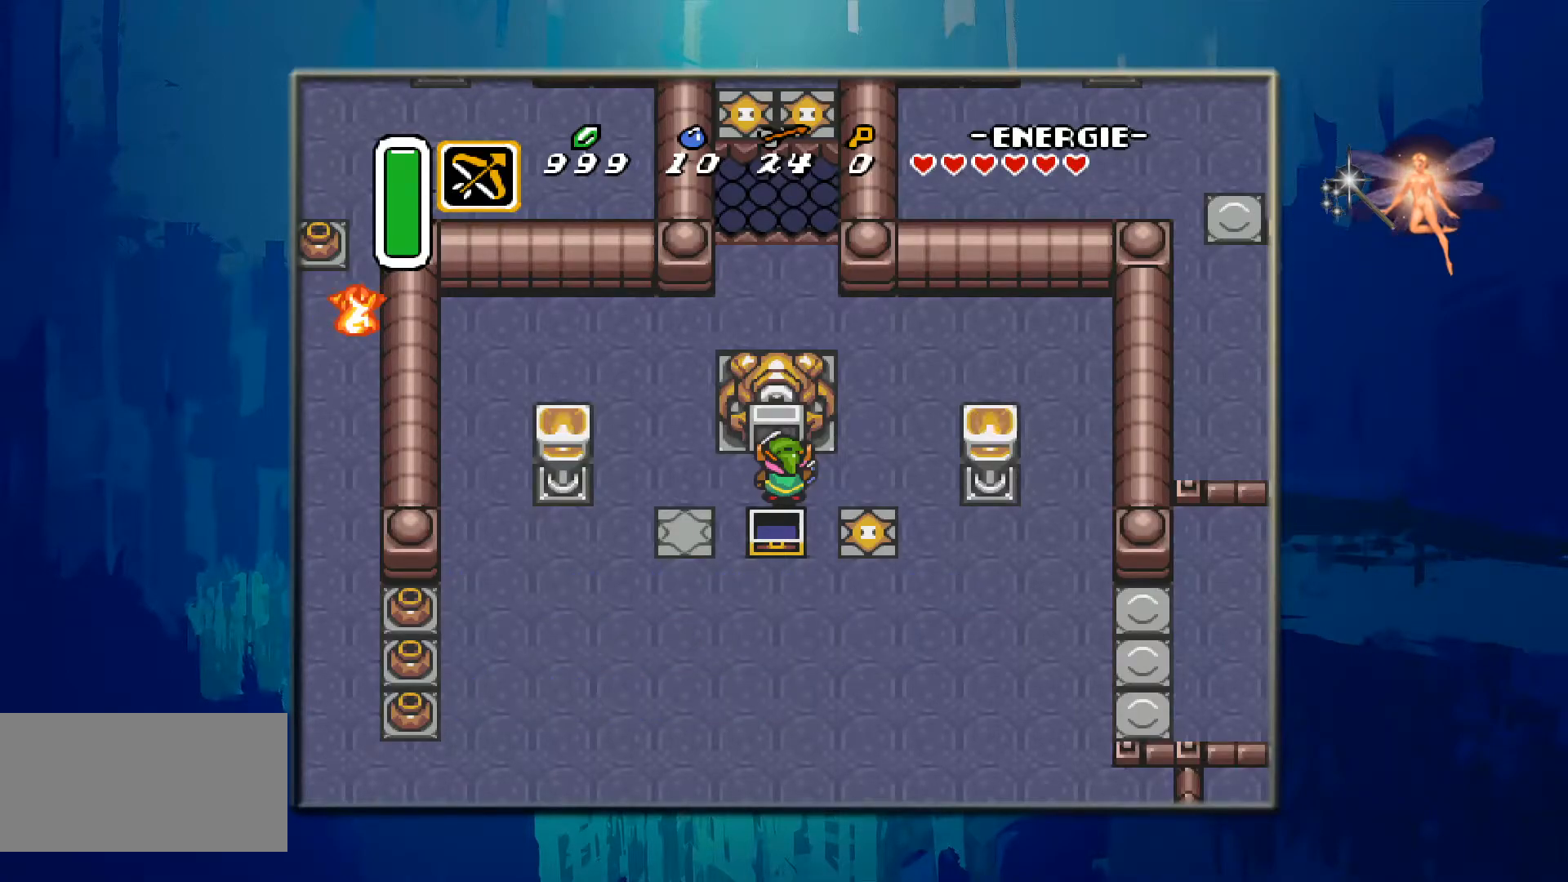
{"buttons": [], "events": []}
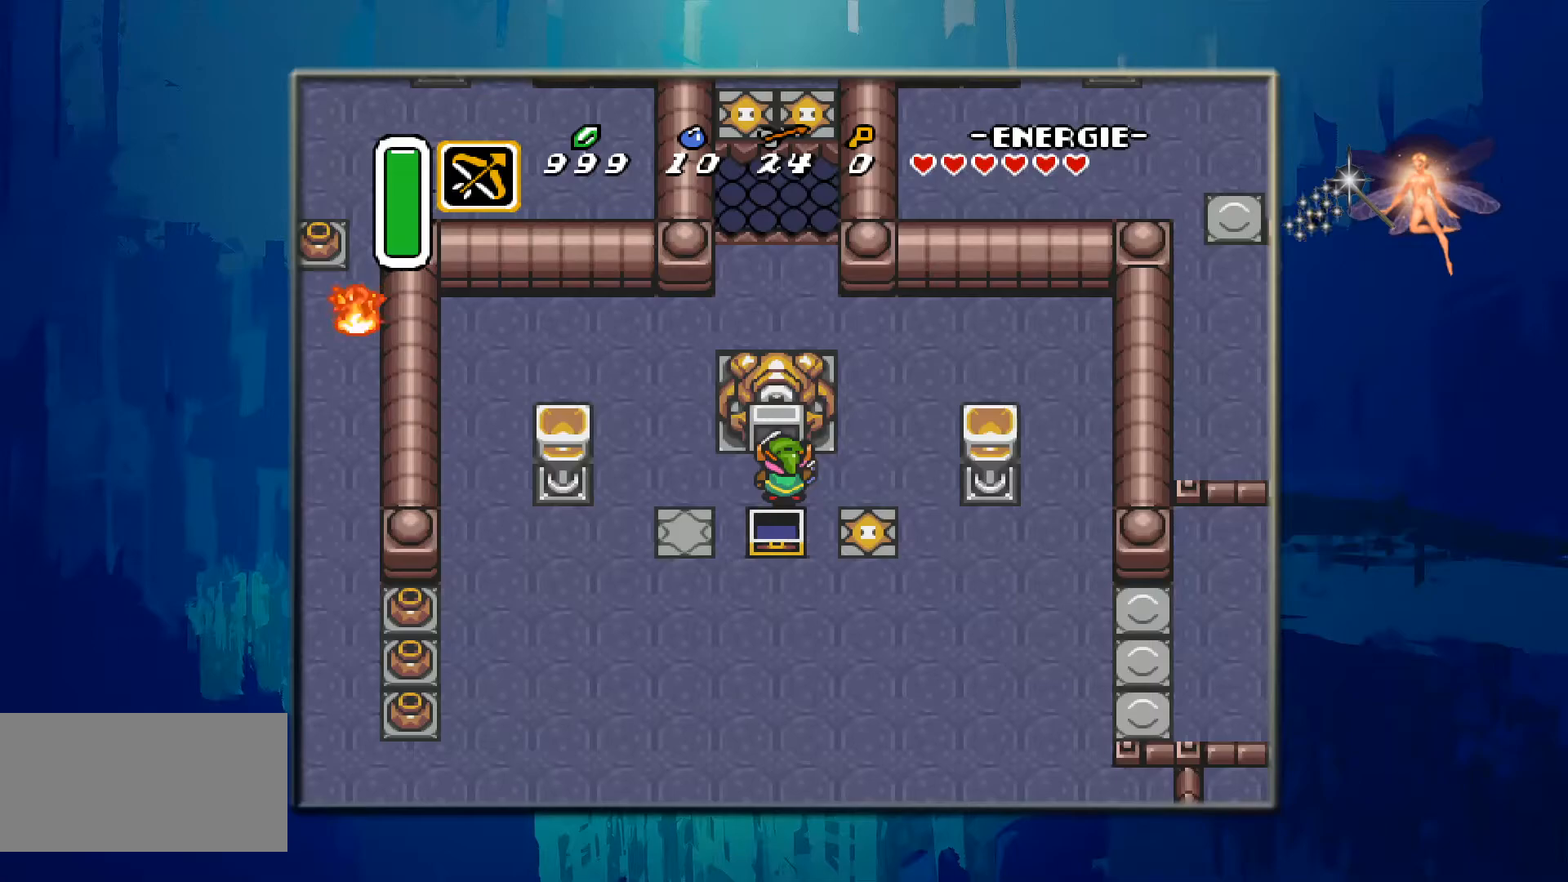
{"buttons": [], "events": []}
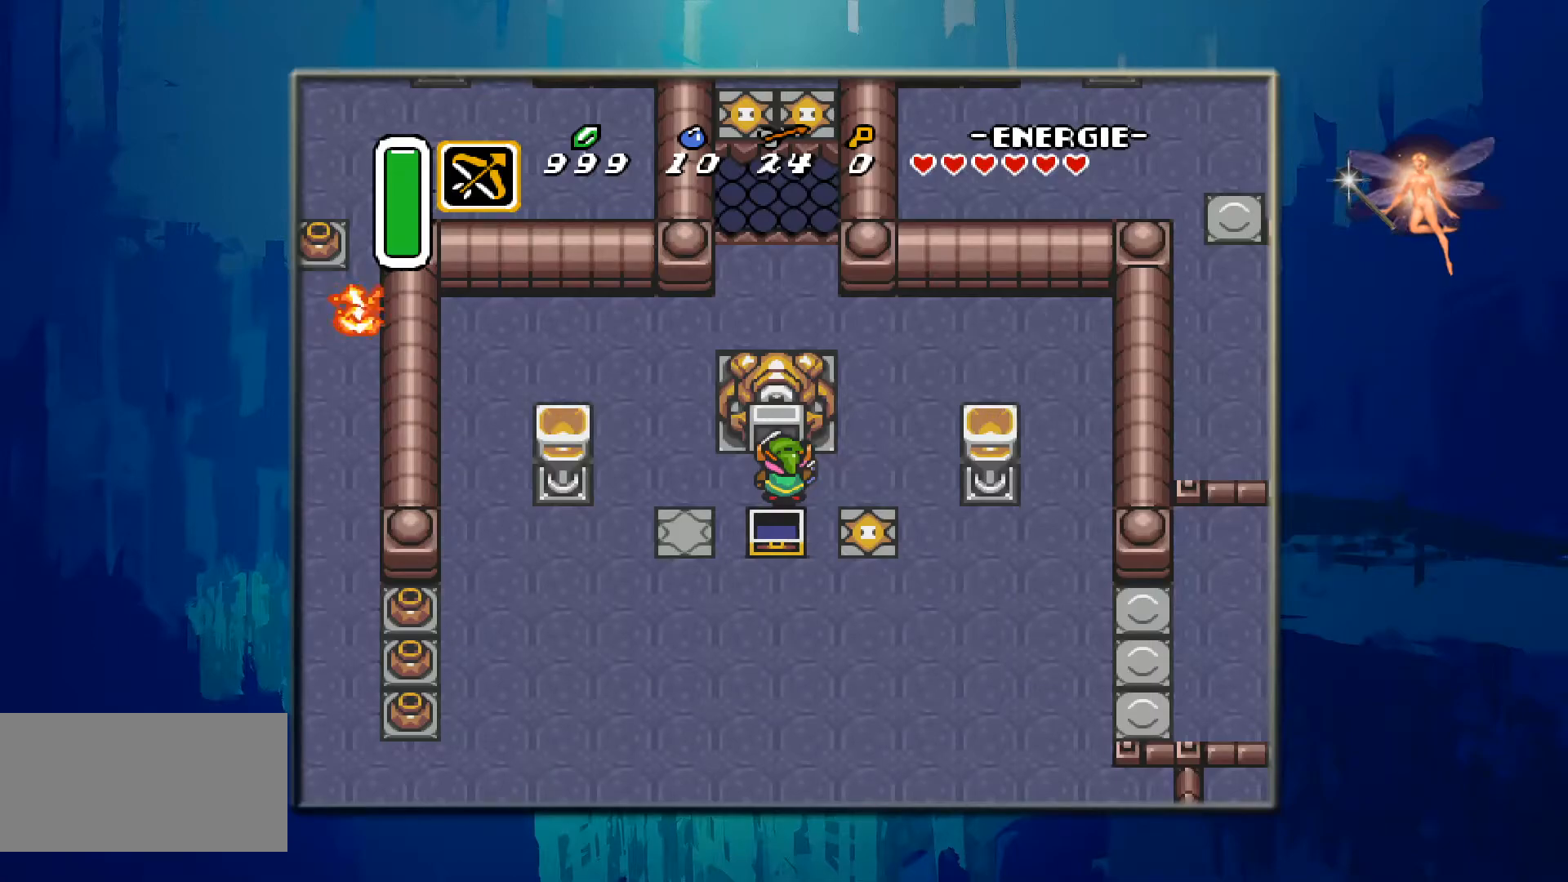
{"buttons": [], "events": []}
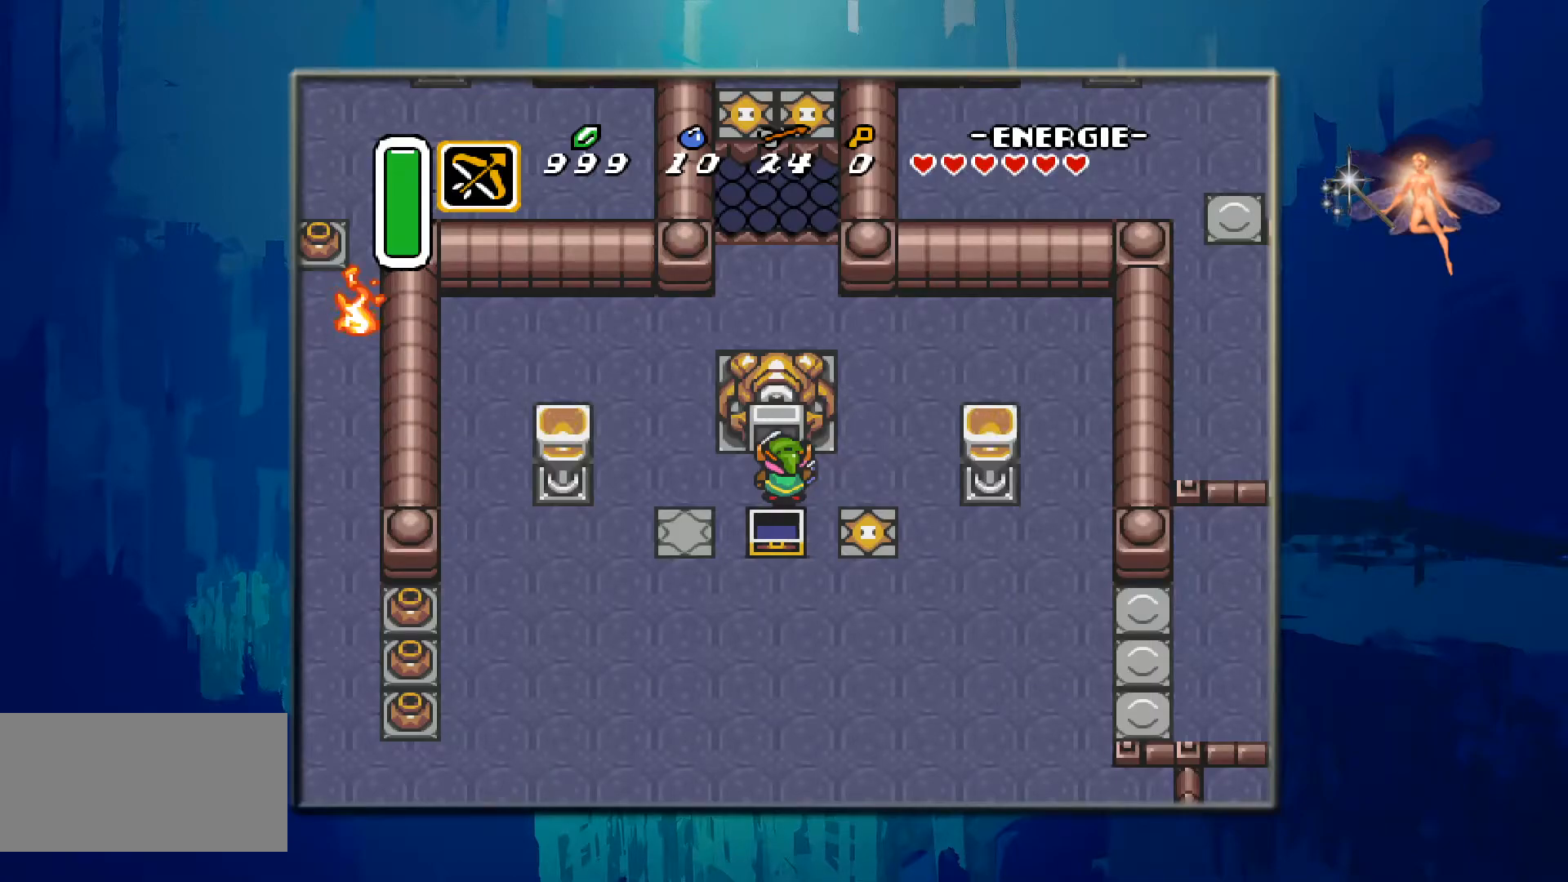
{"buttons": [], "events": []}
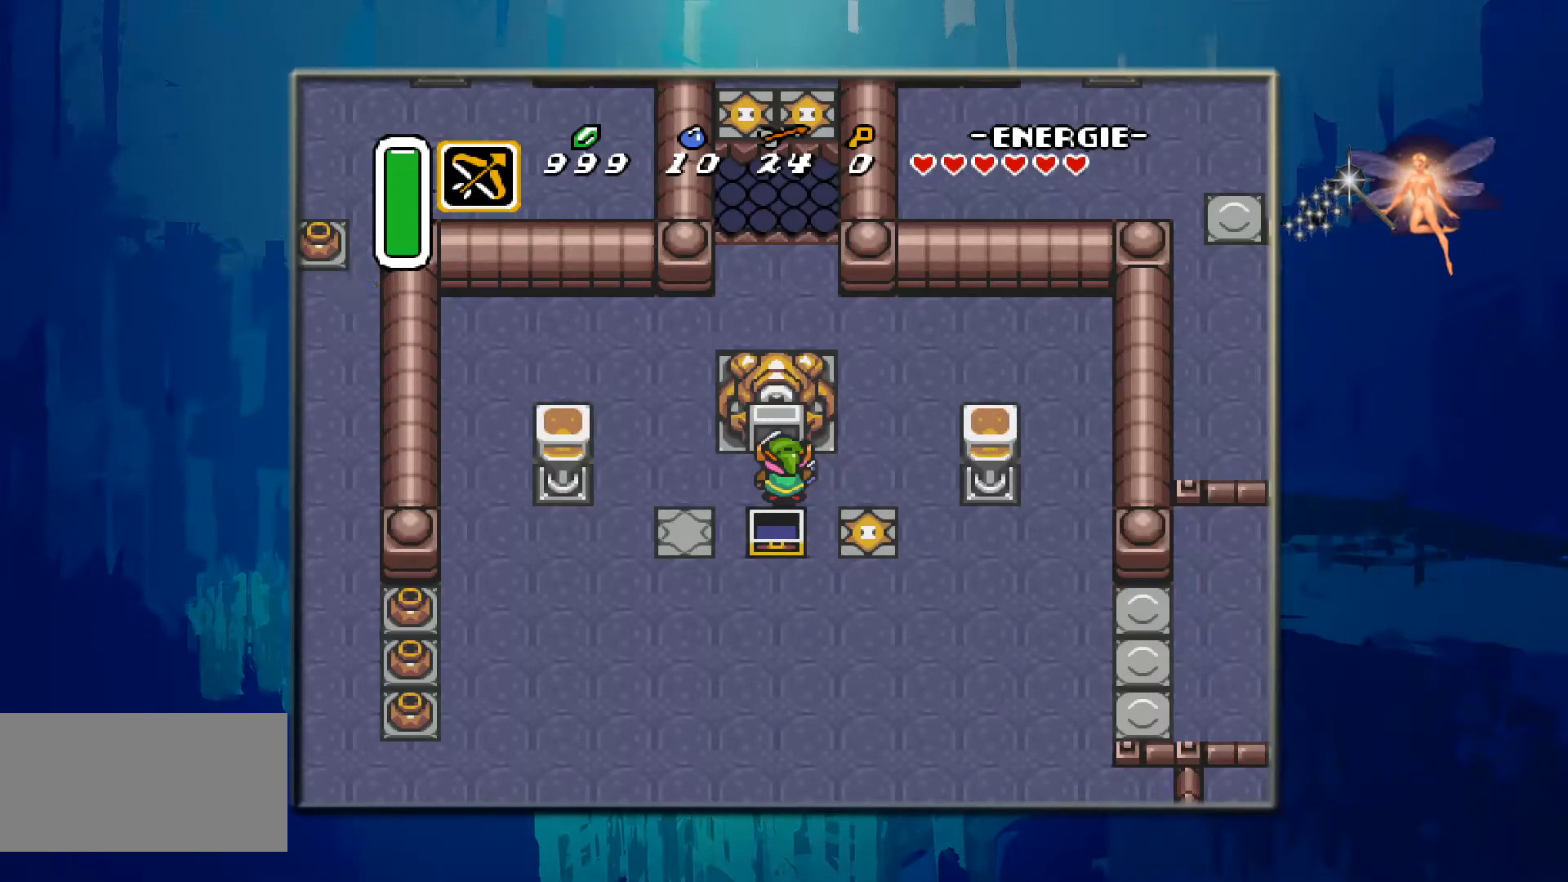
{"buttons": [], "events": []}
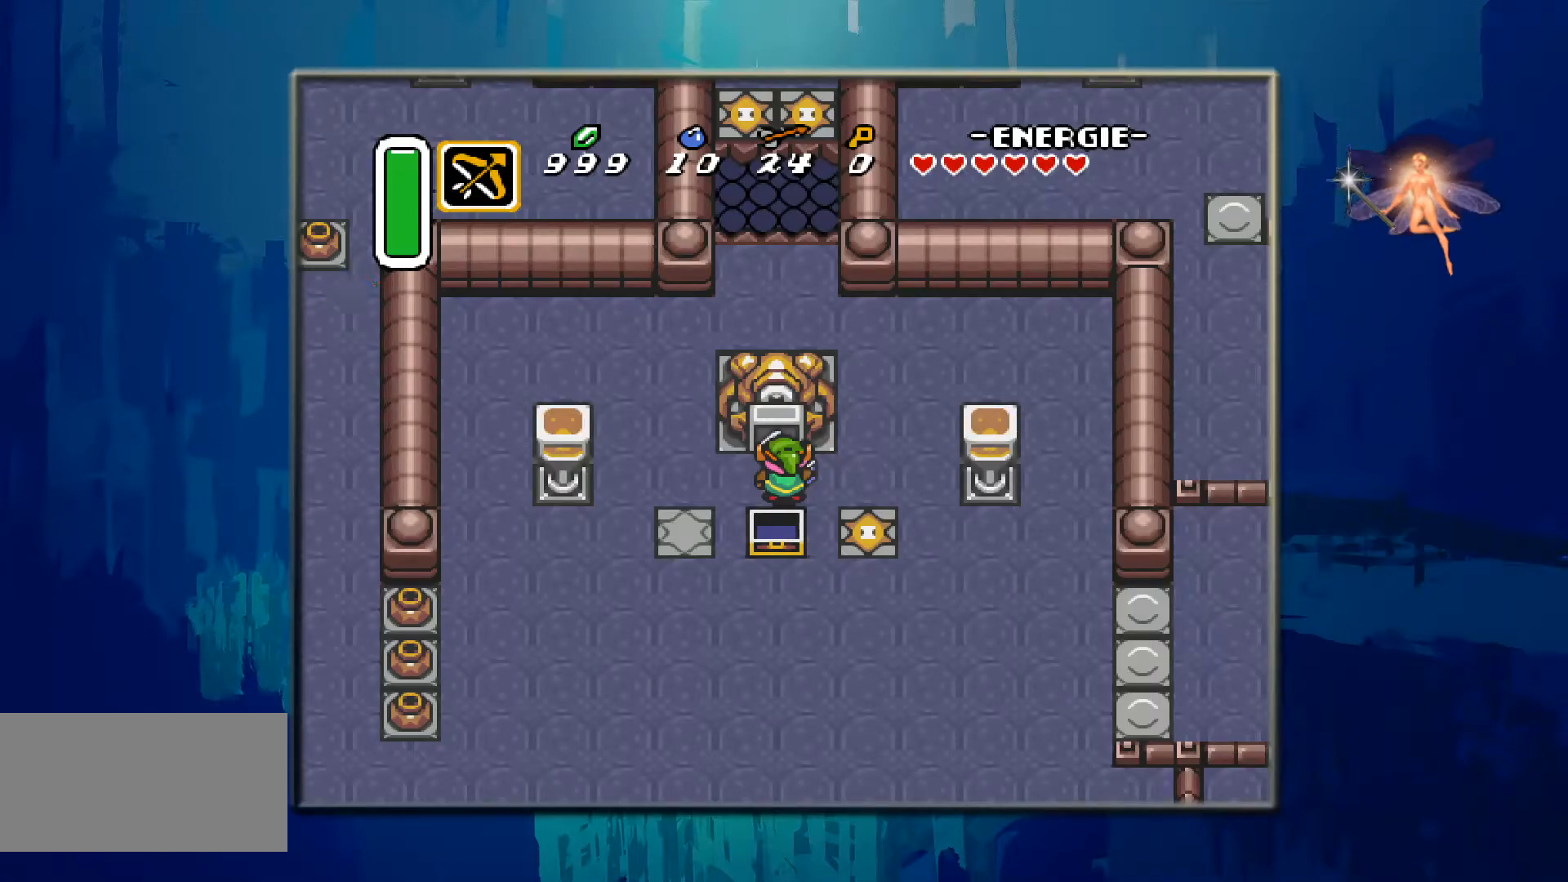
{"buttons": [], "events": [[67, "DPAD_LEFT", "down"], [367, "DPAD_LEFT", "up"]]}
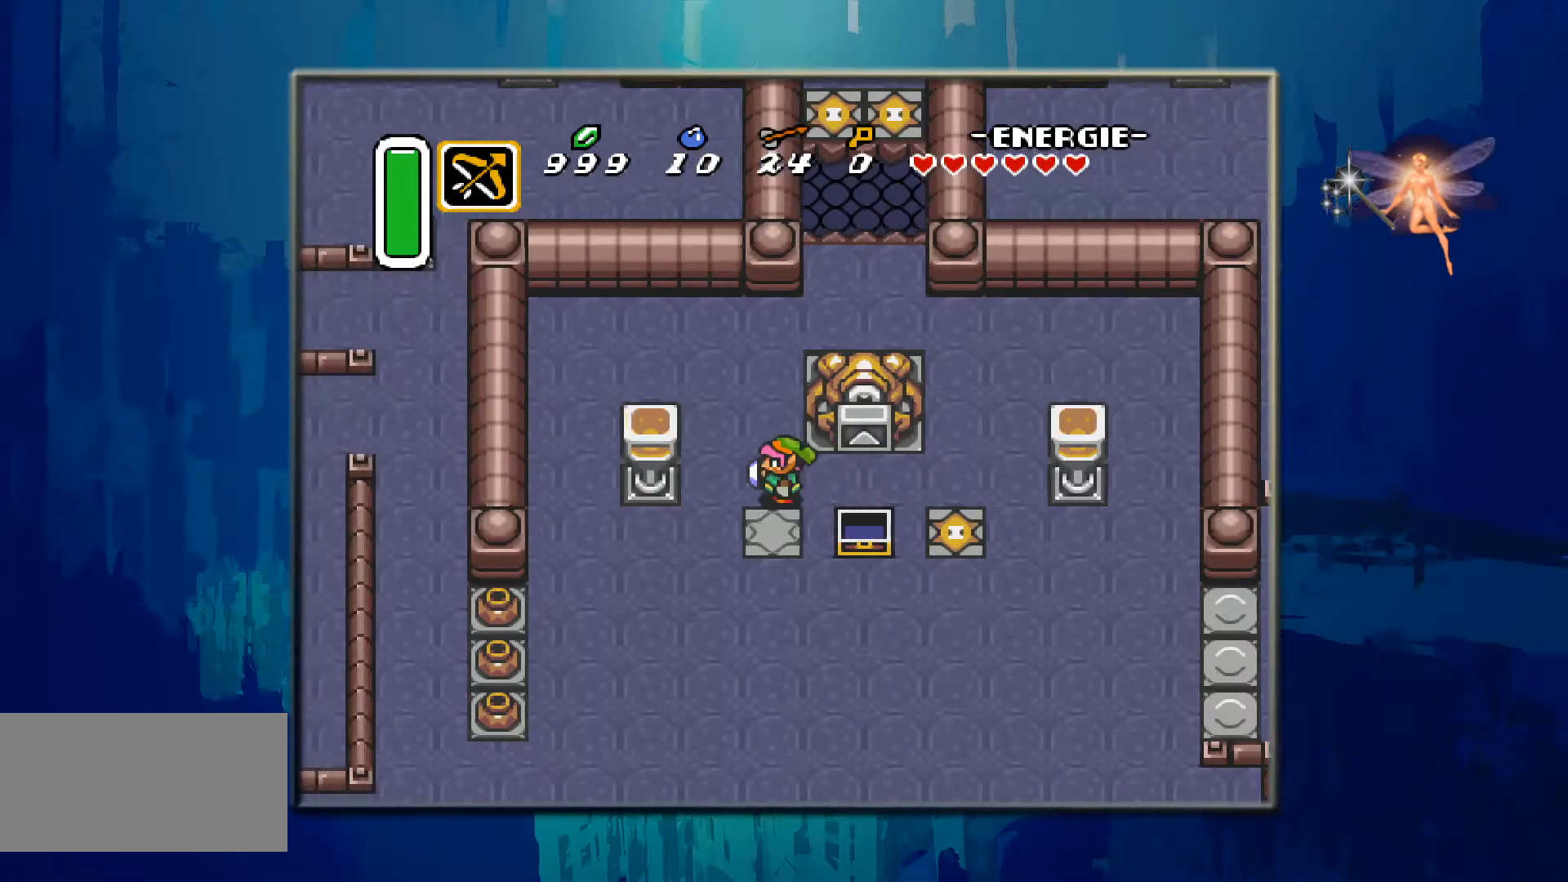
{"buttons": ["DPAD_DOWN"], "events": [[383, "DPAD_DOWN", "down"]]}
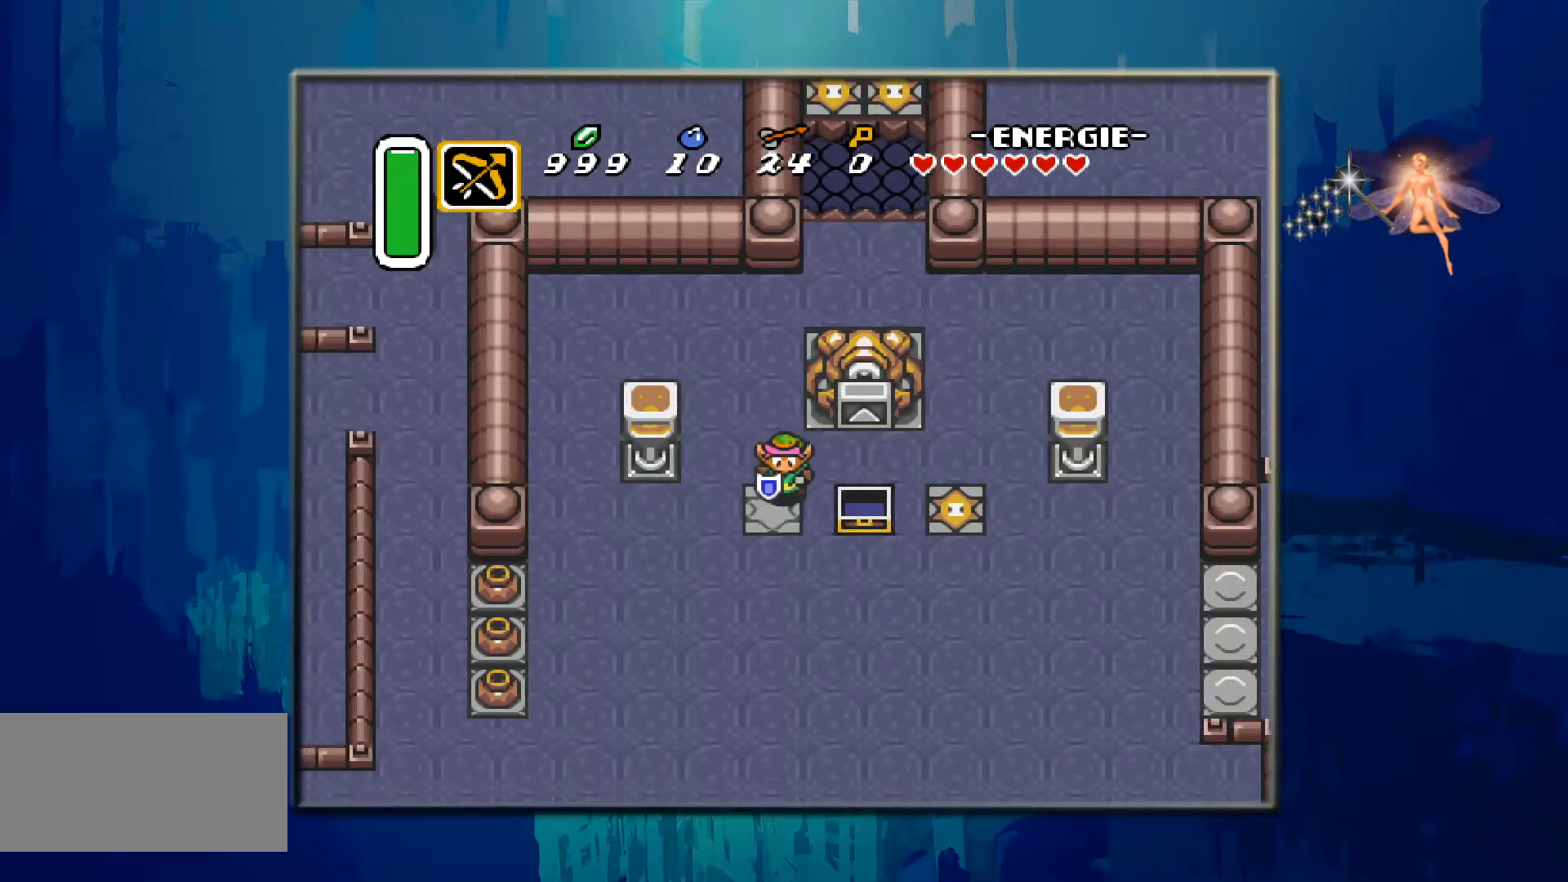
{"buttons": ["DPAD_RIGHT"], "events": [[300, "DPAD_RIGHT", "down"], [333, "DPAD_DOWN", "up"]]}
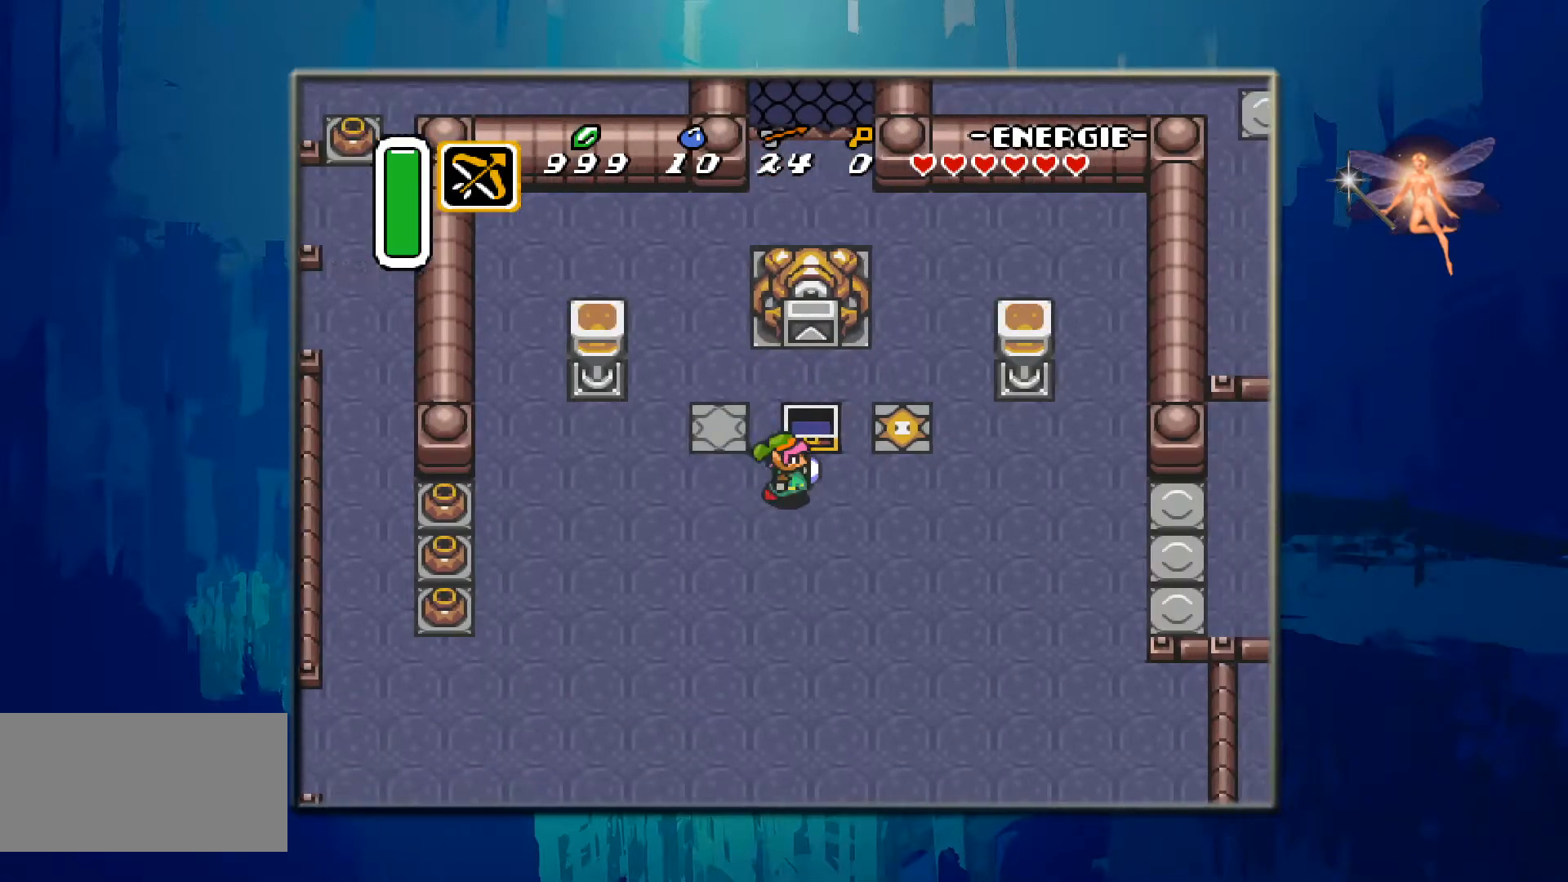
{"buttons": ["DPAD_UP"], "events": [[383, "DPAD_RIGHT", "up"], [417, "DPAD_UP", "down"]]}
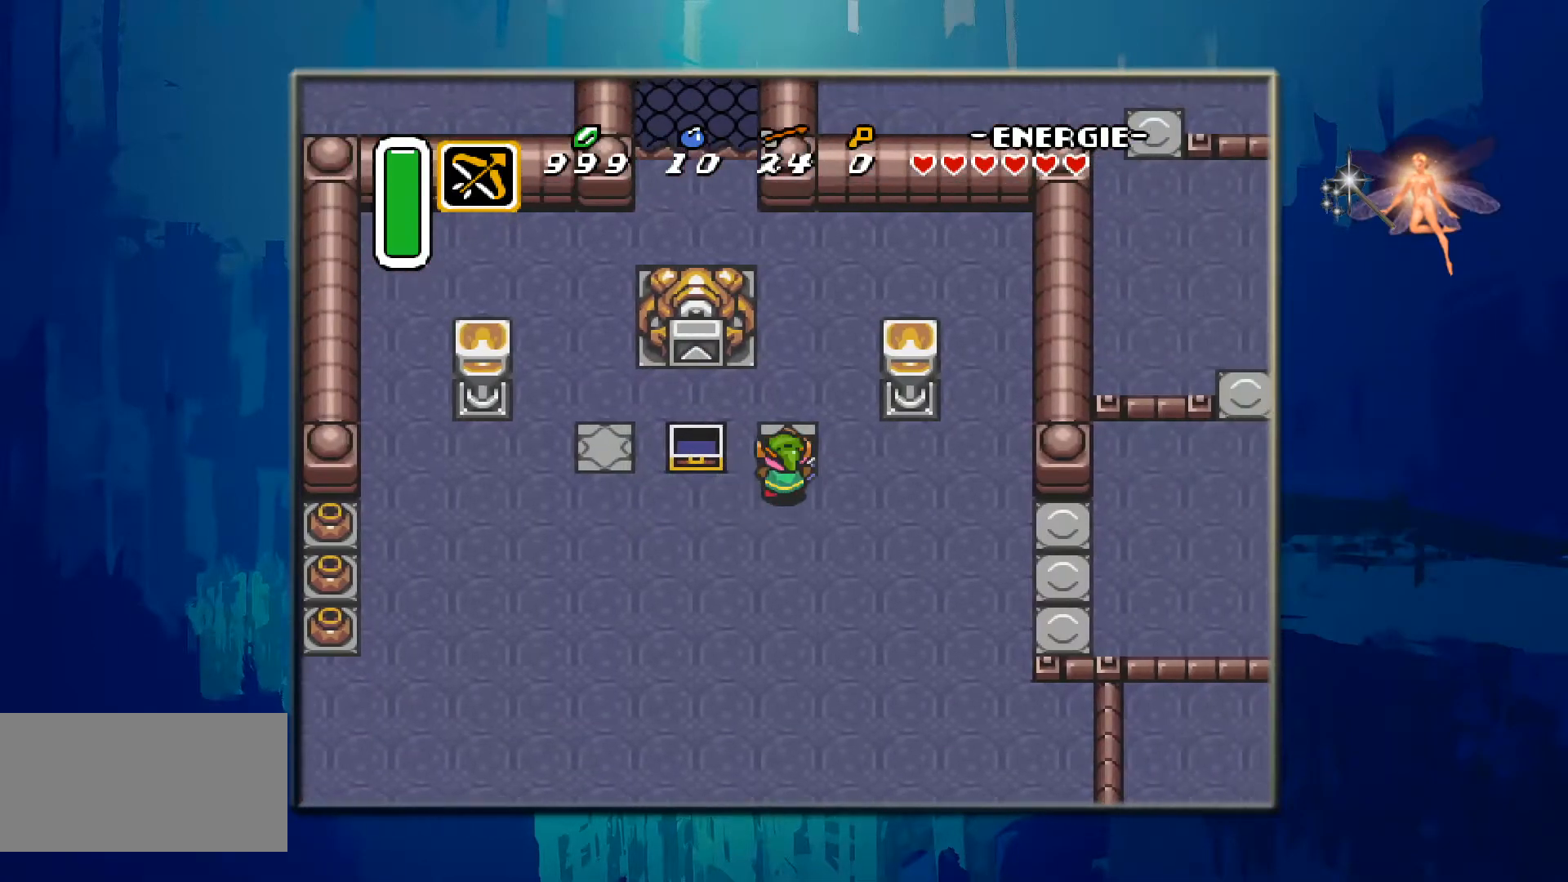
{"buttons": [], "events": [[167, "DPAD_UP", "up"]]}
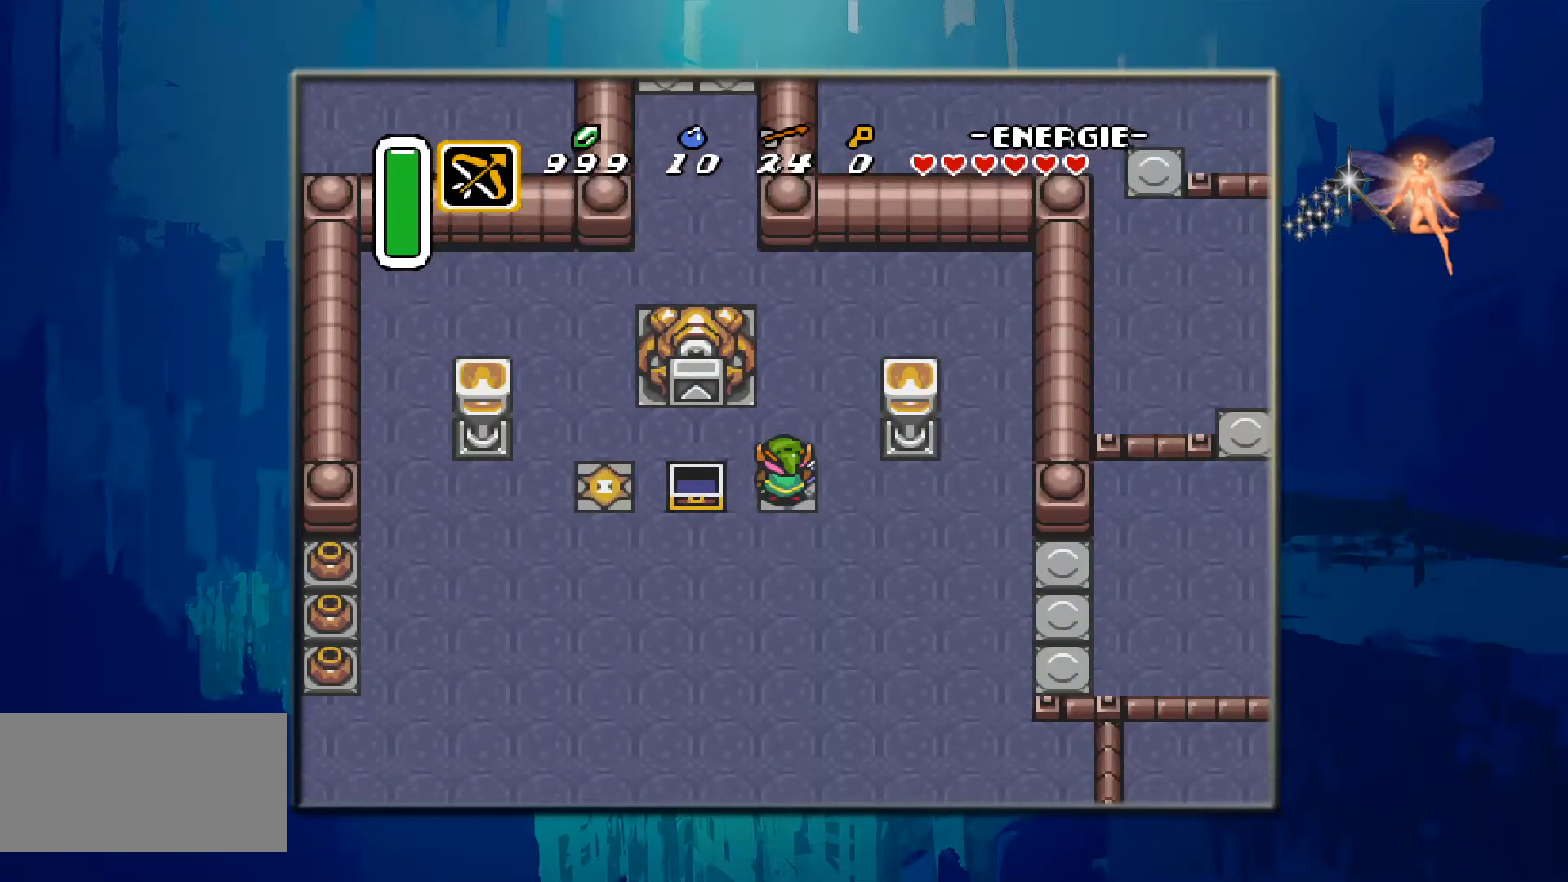
{"buttons": ["DPAD_UP"], "events": [[317, "DPAD_UP", "down"]]}
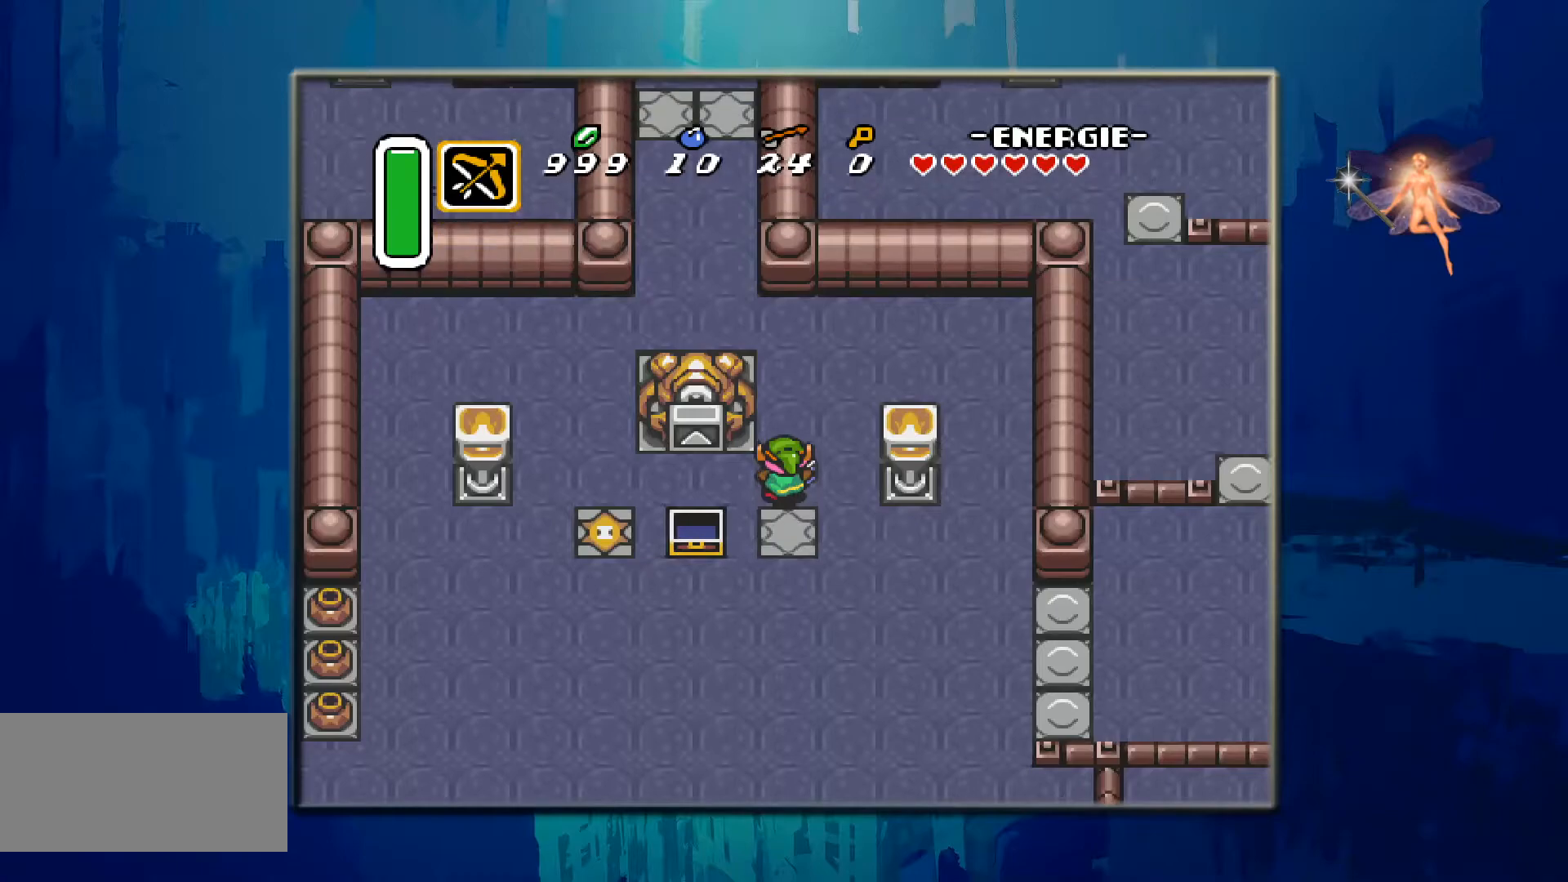
{"buttons": ["DPAD_UP", "DPAD_LEFT"], "events": [[500, "DPAD_LEFT", "down"]]}